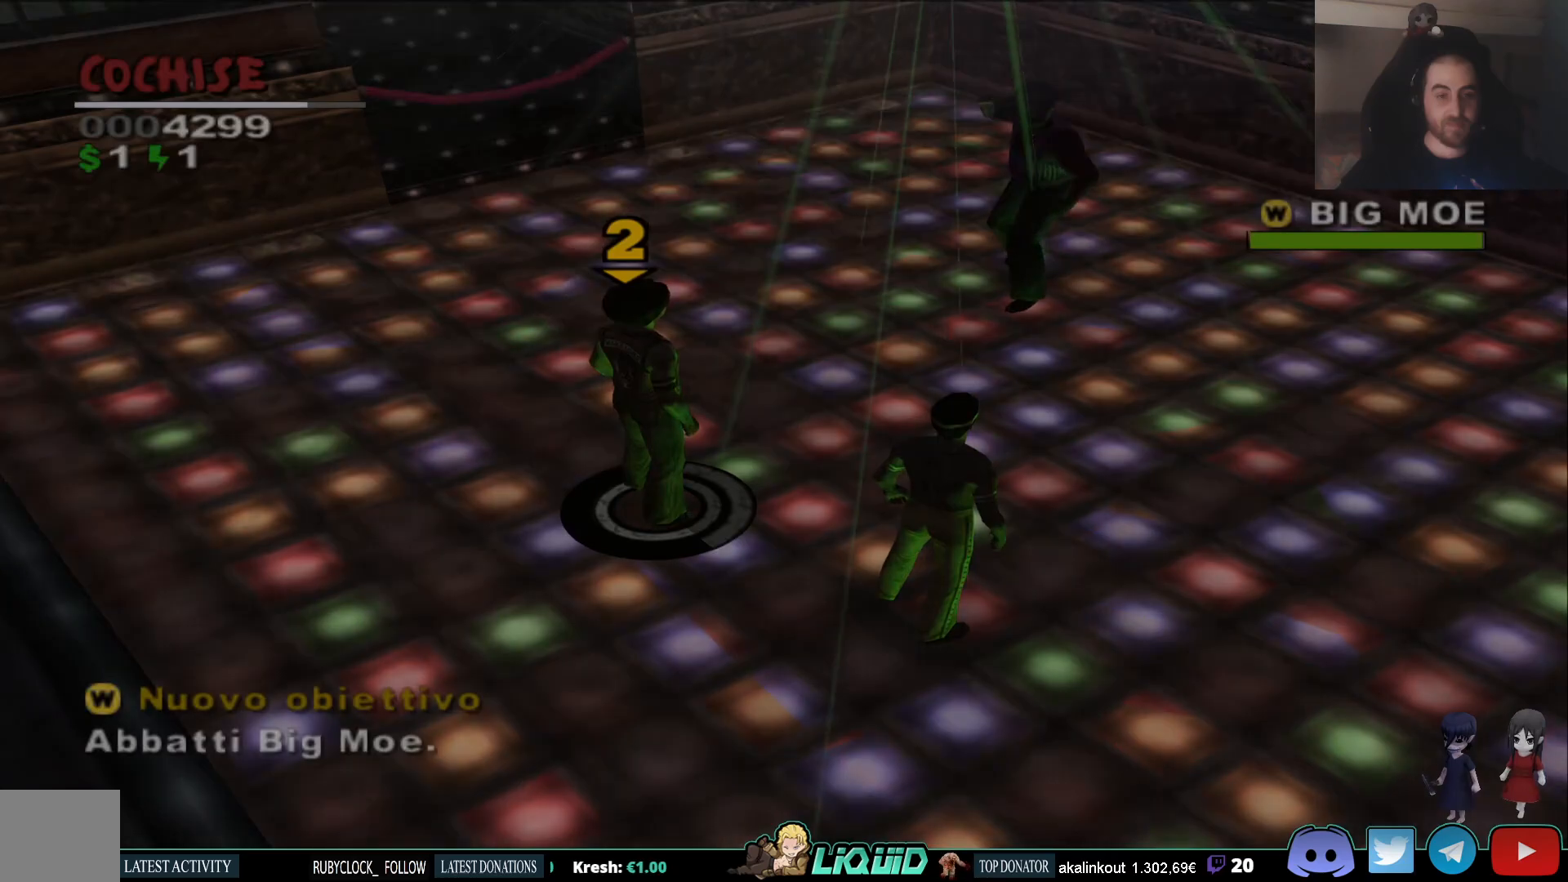
Gameplay with a controller (PlayStation layout); each line is a JSON object with the inputs held at the frame after it (dt_ms = milliseconds from this image to that frame). "events" lists button and stick changes between this image and that frame as [ms after this image, input, new state], when the widget could be followed in between.
{"dt_ms": 500, "buttons": [], "left_stick": "up", "right_stick": "center", "events": [[67, "left_stick", "up"]]}
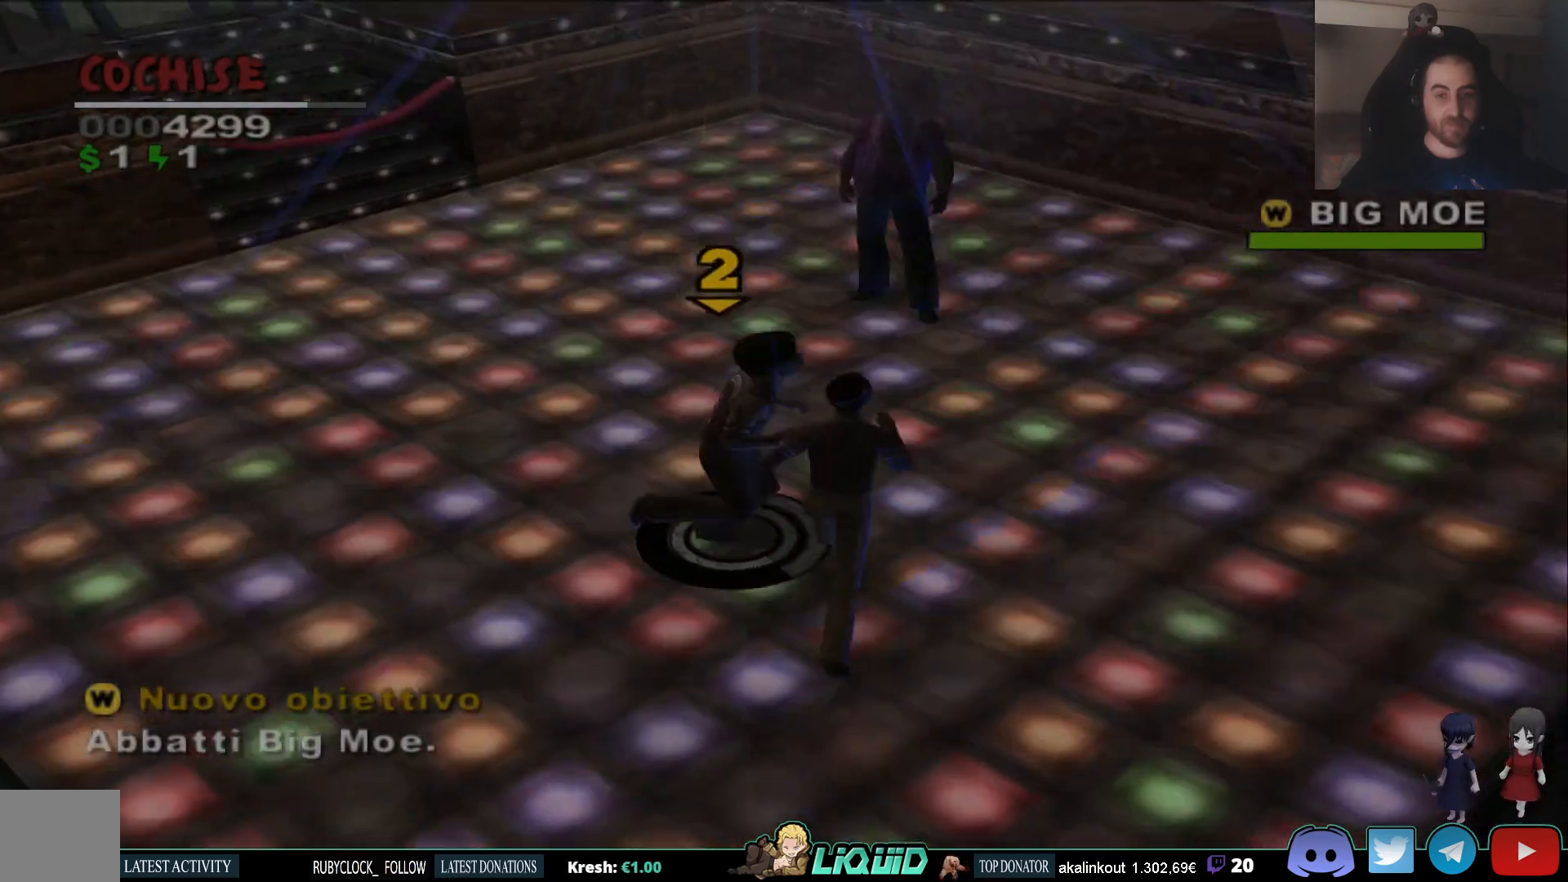
{"dt_ms": 500, "buttons": ["SQUARE"], "left_stick": "up", "right_stick": "center", "events": [[183, "SQUARE", "down"], [333, "SQUARE", "up"], [467, "SQUARE", "down"]]}
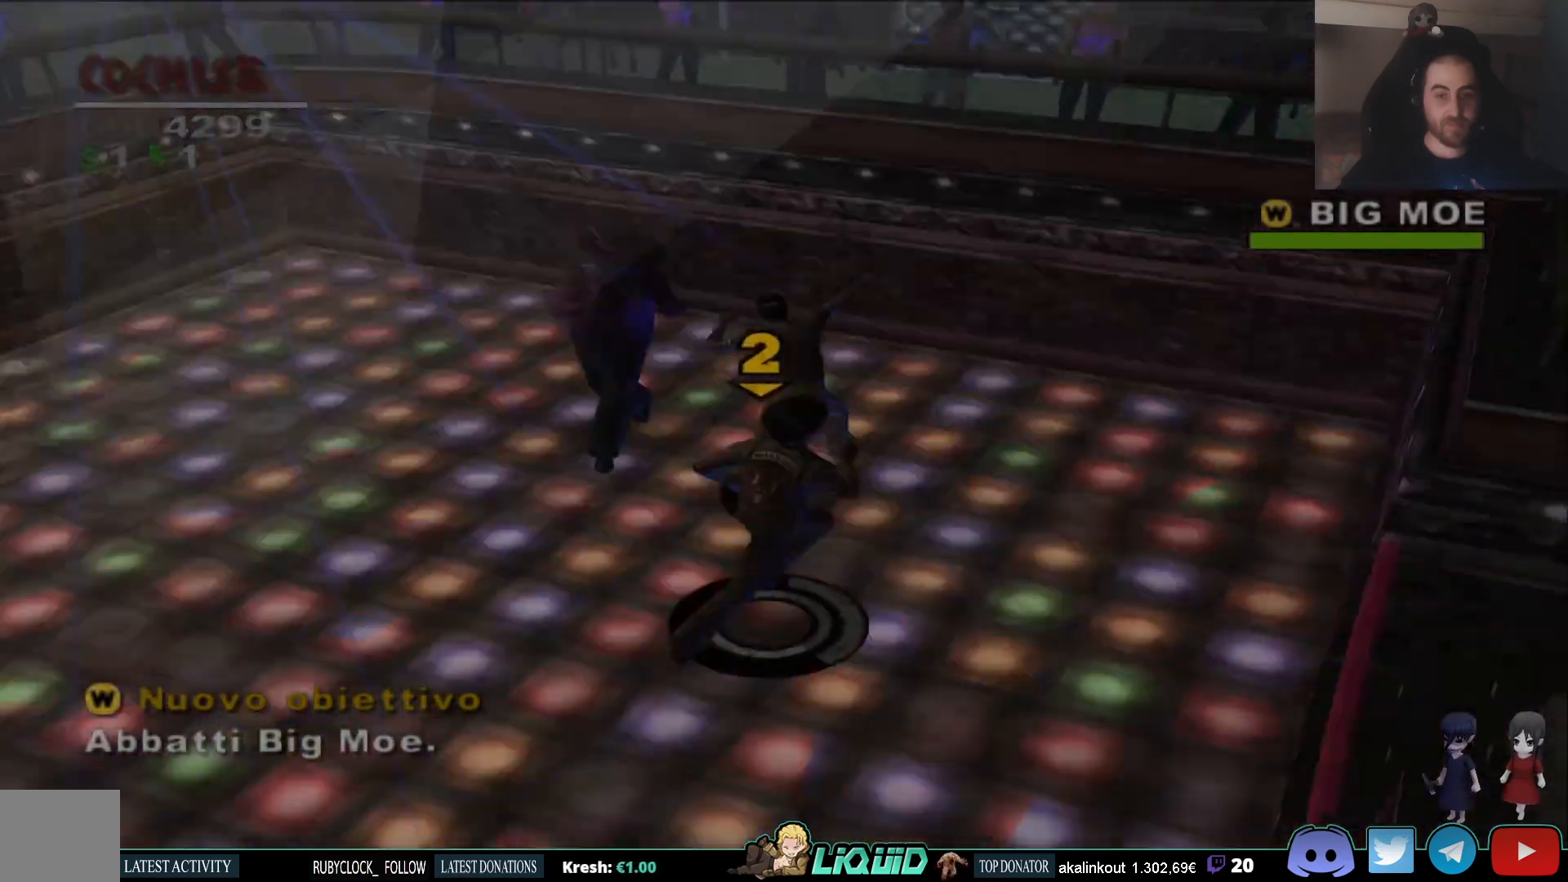
{"dt_ms": 500, "buttons": [], "left_stick": "down", "right_stick": "center", "events": [[50, "left_stick", "center"], [67, "SQUARE", "up"], [217, "left_stick", "down-left"], [383, "left_stick", "down"]]}
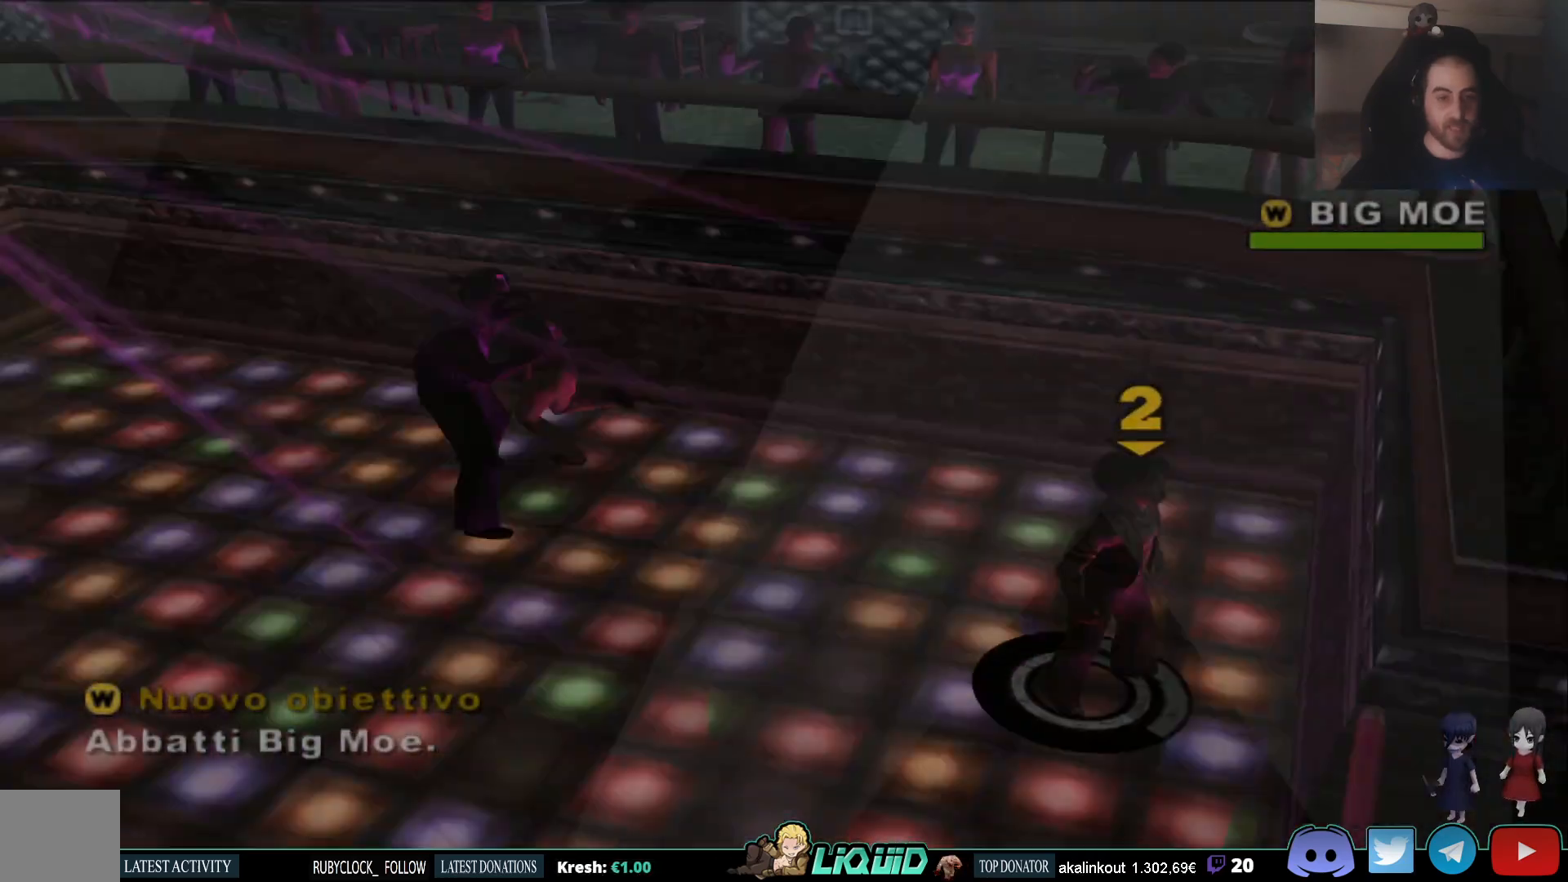
{"dt_ms": 500, "buttons": ["SQUARE"], "left_stick": "down", "right_stick": "center", "events": [[150, "SQUARE", "down"], [267, "SQUARE", "up"], [317, "SQUARE", "down"], [417, "SQUARE", "up"], [500, "SQUARE", "down"]]}
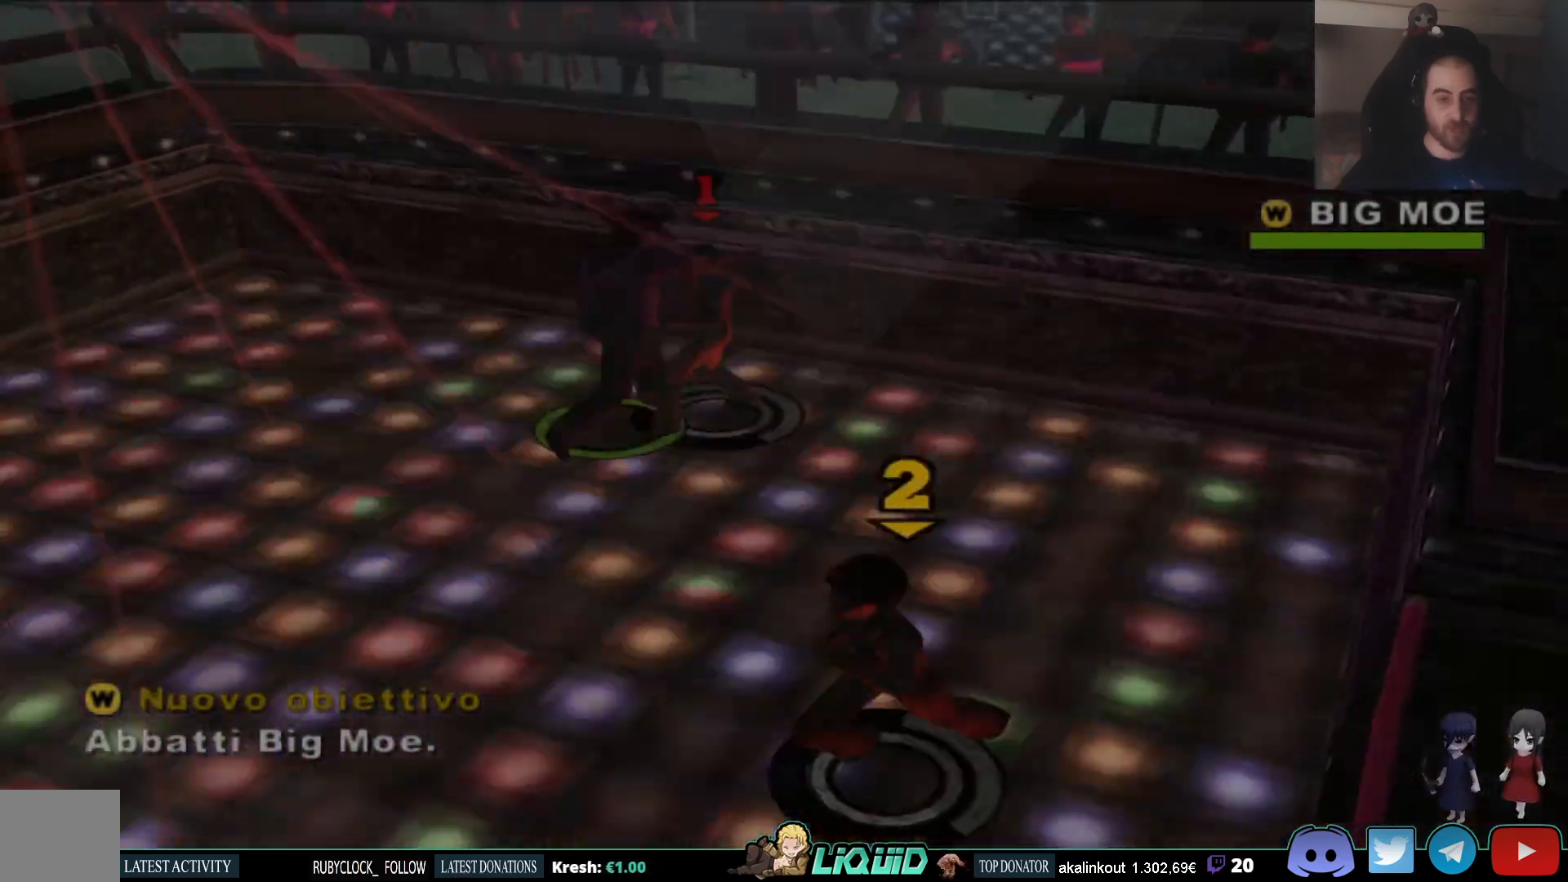
{"dt_ms": 500, "buttons": [], "left_stick": "down", "right_stick": "center", "events": [[83, "SQUARE", "up"], [150, "SQUARE", "down"], [250, "SQUARE", "up"], [333, "SQUARE", "down"], [450, "SQUARE", "up"]]}
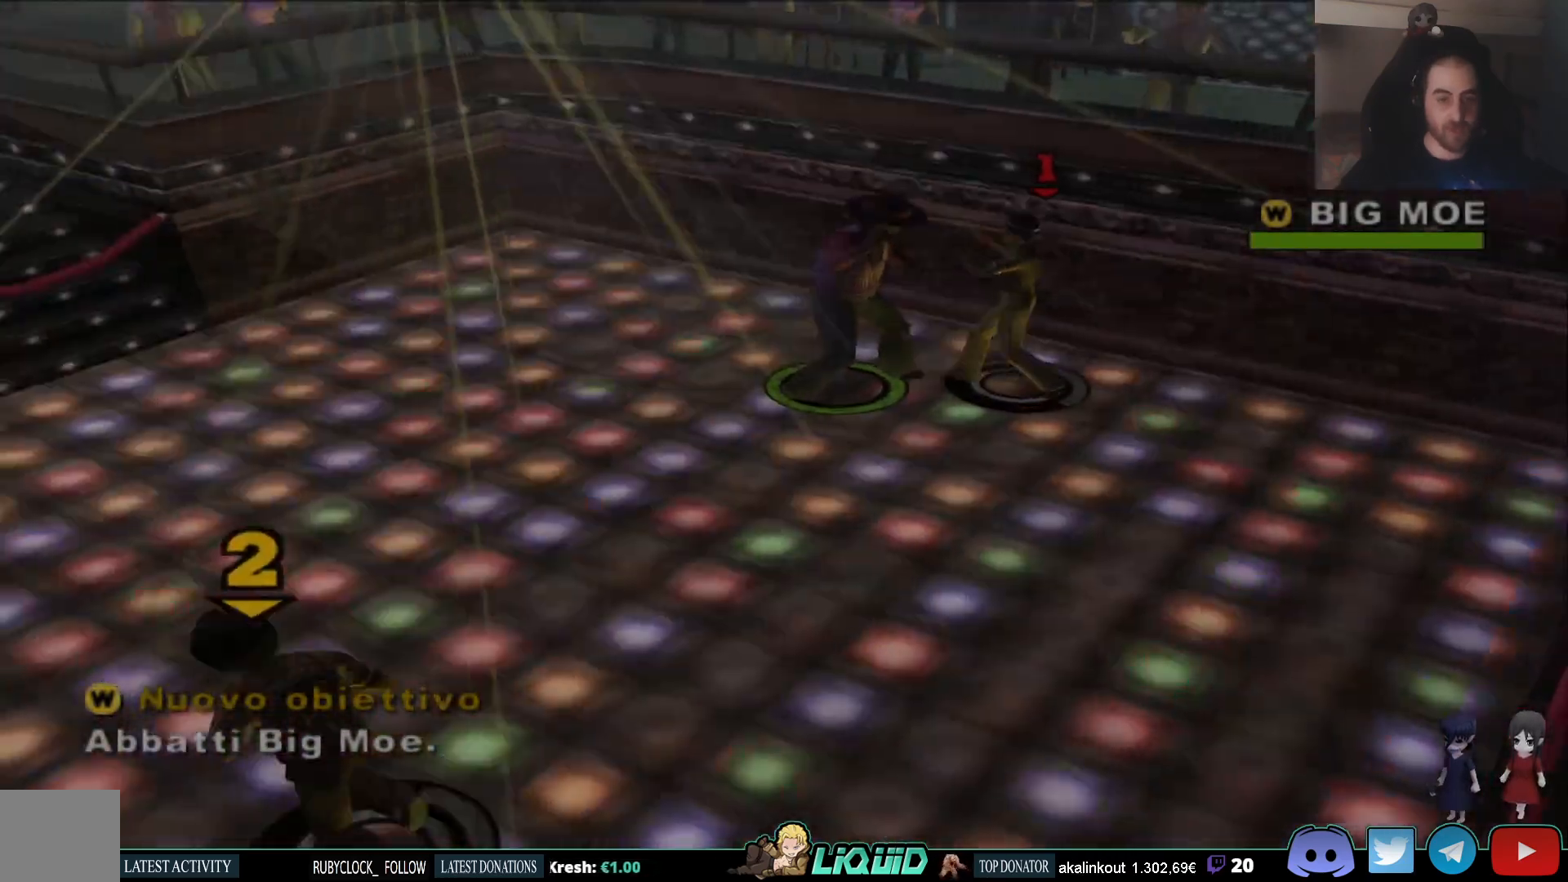
{"dt_ms": 500, "buttons": ["SQUARE"], "left_stick": "down-left", "right_stick": "center", "events": [[17, "CROSS", "down"], [150, "CROSS", "up"], [217, "left_stick", "down-left"], [250, "CROSS", "down"], [267, "SQUARE", "down"], [333, "CROSS", "up"], [400, "SQUARE", "up"], [450, "SQUARE", "down"]]}
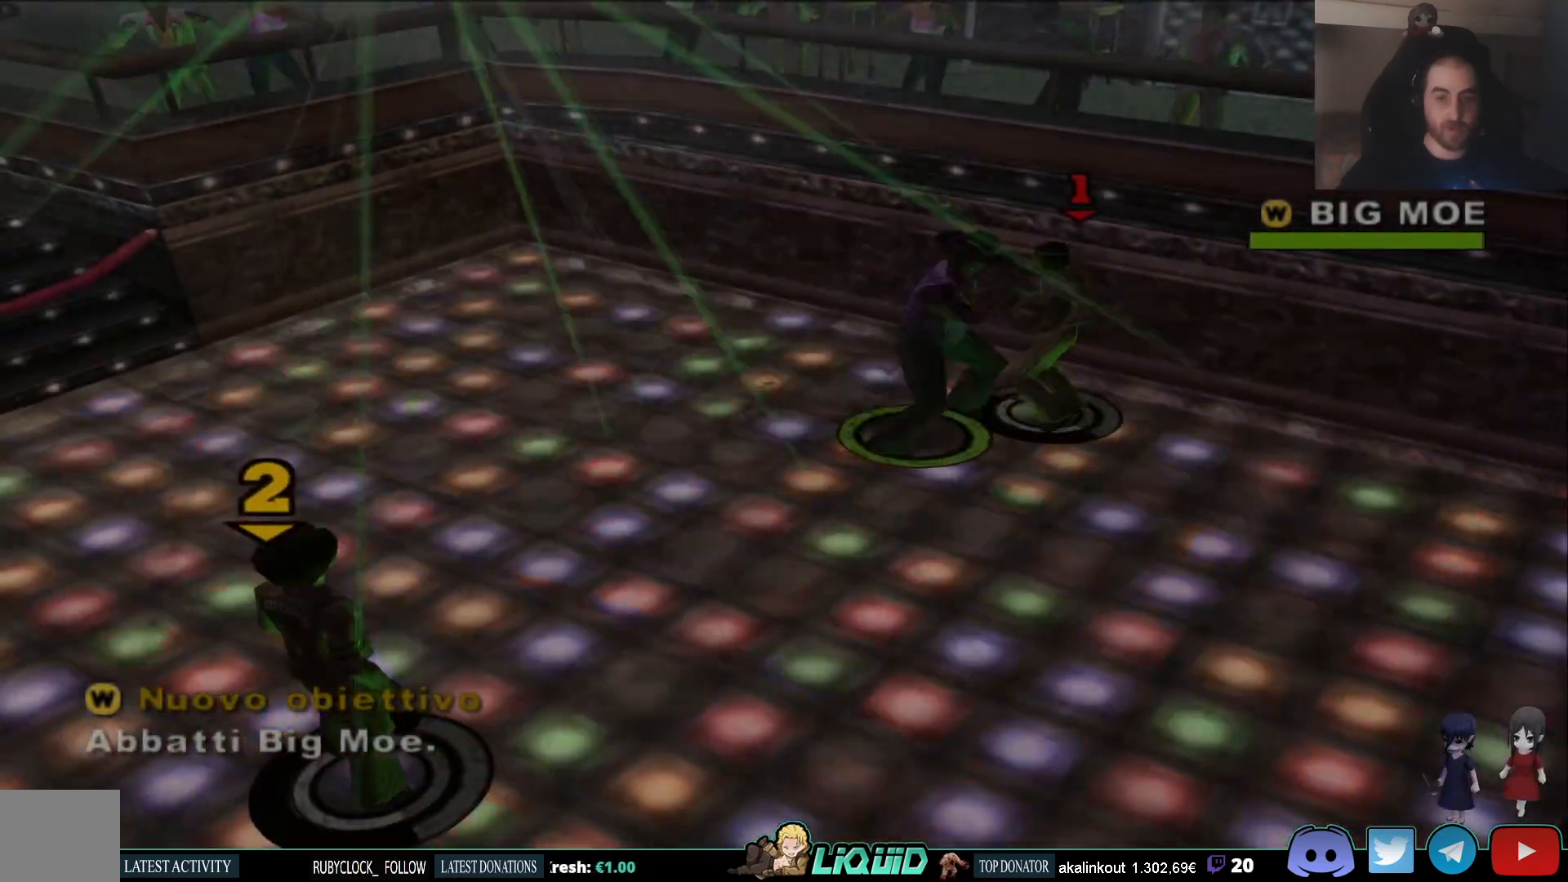
{"dt_ms": 500, "buttons": ["SQUARE"], "left_stick": "down-left", "right_stick": "center", "events": [[50, "SQUARE", "up"], [100, "SQUARE", "down"], [167, "SQUARE", "up"], [233, "SQUARE", "down"], [317, "SQUARE", "up"], [350, "SQUARE", "down"], [433, "SQUARE", "up"], [483, "SQUARE", "down"]]}
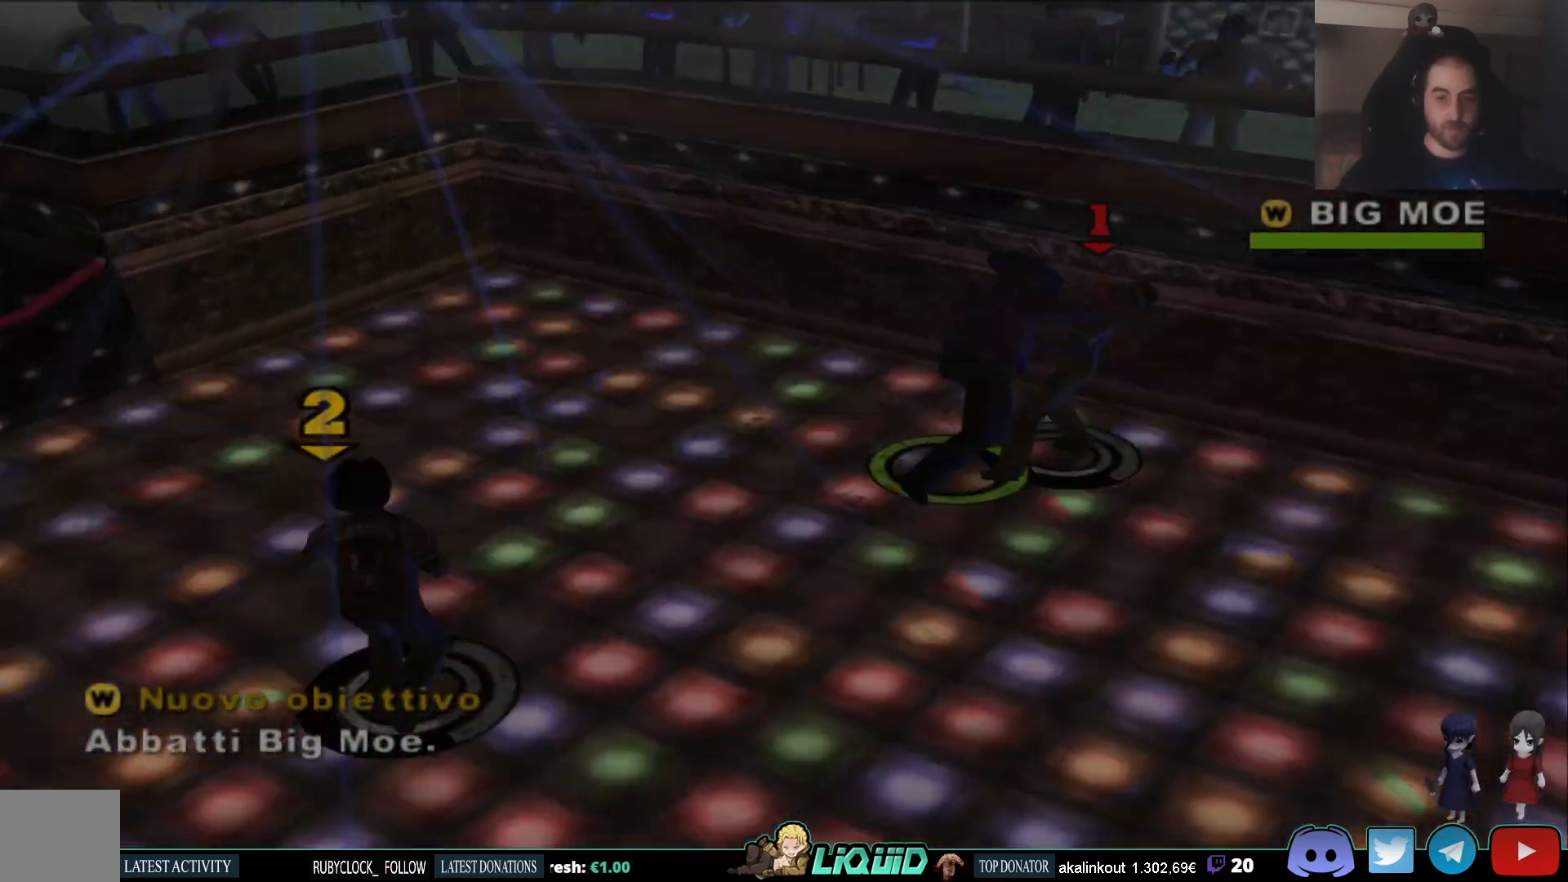
{"dt_ms": 500, "buttons": ["CROSS"], "left_stick": "down-left", "right_stick": "center", "events": [[83, "SQUARE", "up"], [133, "CROSS", "down"], [300, "CROSS", "up"], [383, "CROSS", "down"], [383, "SQUARE", "down"], [483, "SQUARE", "up"]]}
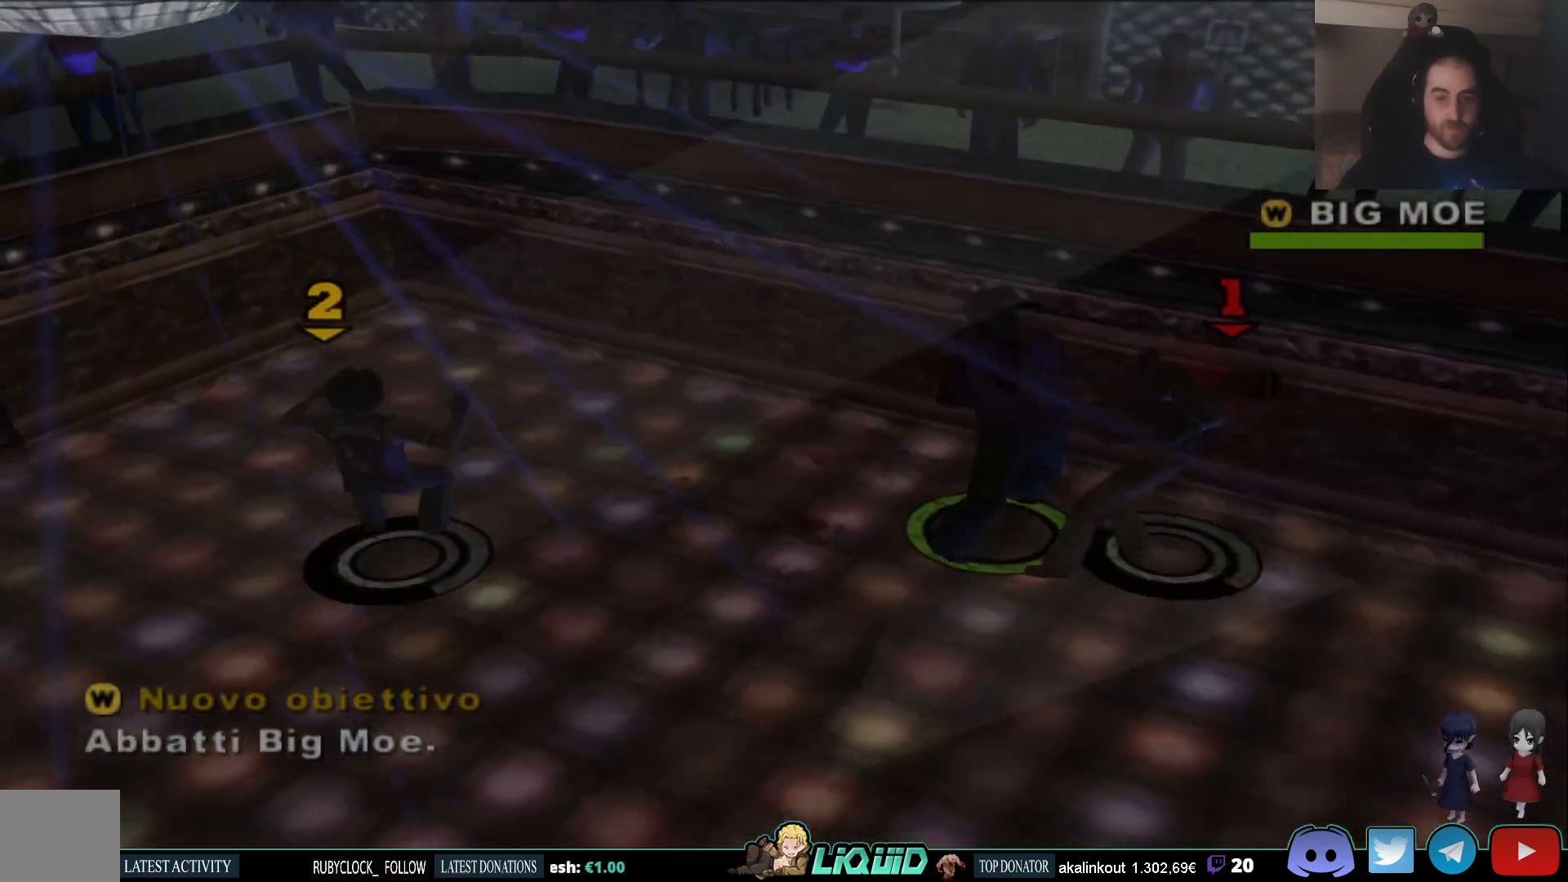
{"dt_ms": 500, "buttons": ["SQUARE"], "left_stick": "down-left", "right_stick": "center", "events": [[83, "SQUARE", "down"], [183, "CROSS", "up"], [183, "SQUARE", "up"], [317, "SQUARE", "down"], [450, "SQUARE", "up"], [500, "SQUARE", "down"]]}
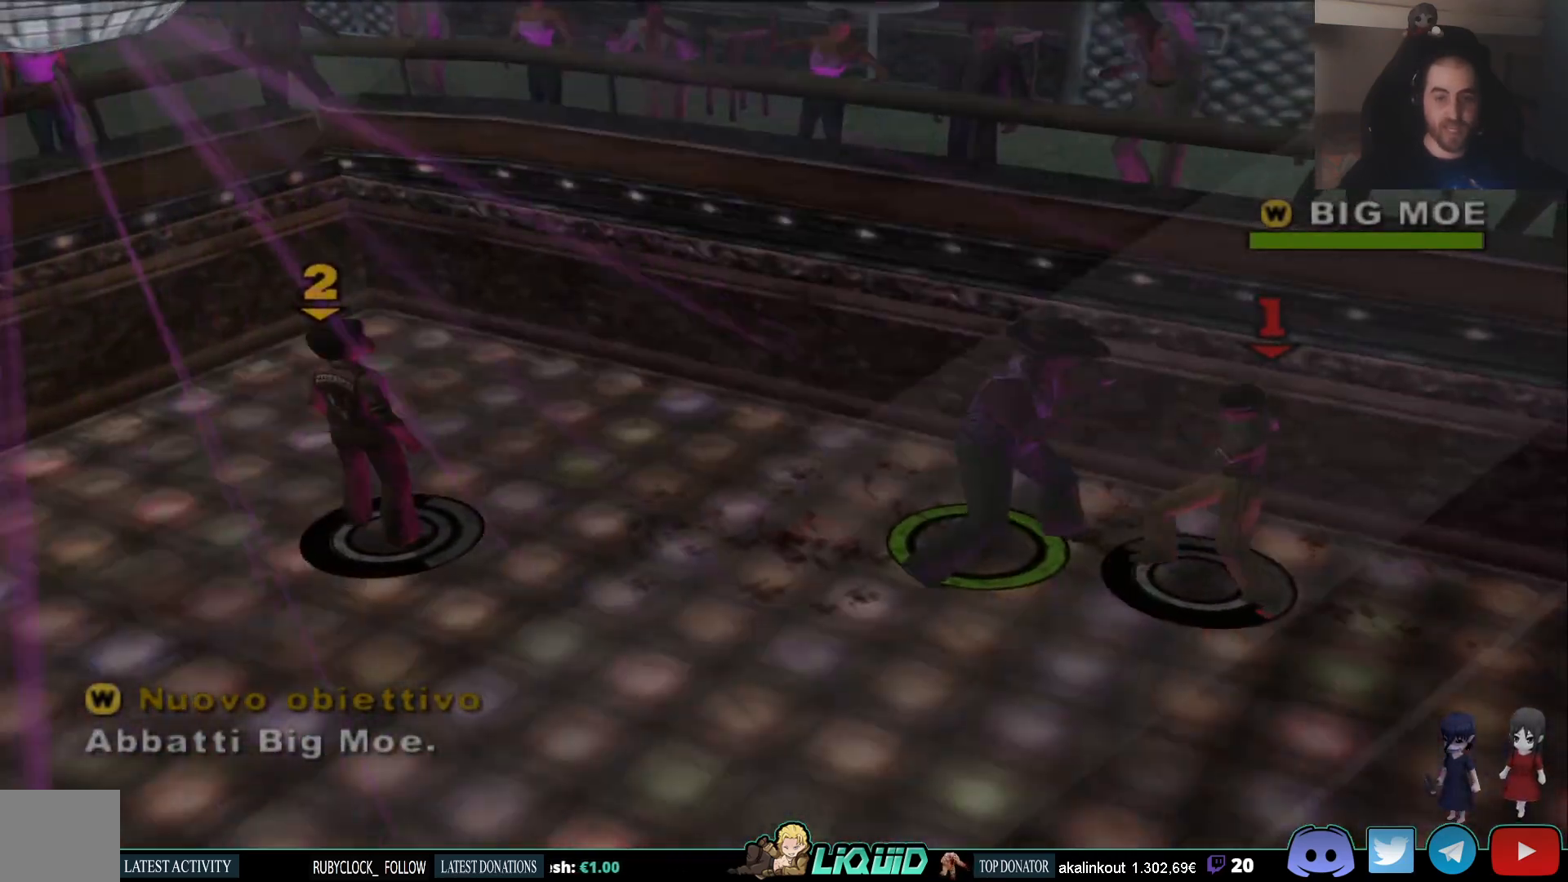
{"dt_ms": 500, "buttons": ["SQUARE"], "left_stick": "left", "right_stick": "center", "events": [[83, "SQUARE", "up"], [133, "SQUARE", "down"], [217, "left_stick", "up-left"], [233, "SQUARE", "up"], [283, "SQUARE", "down"], [367, "SQUARE", "up"], [433, "SQUARE", "down"], [467, "left_stick", "left"]]}
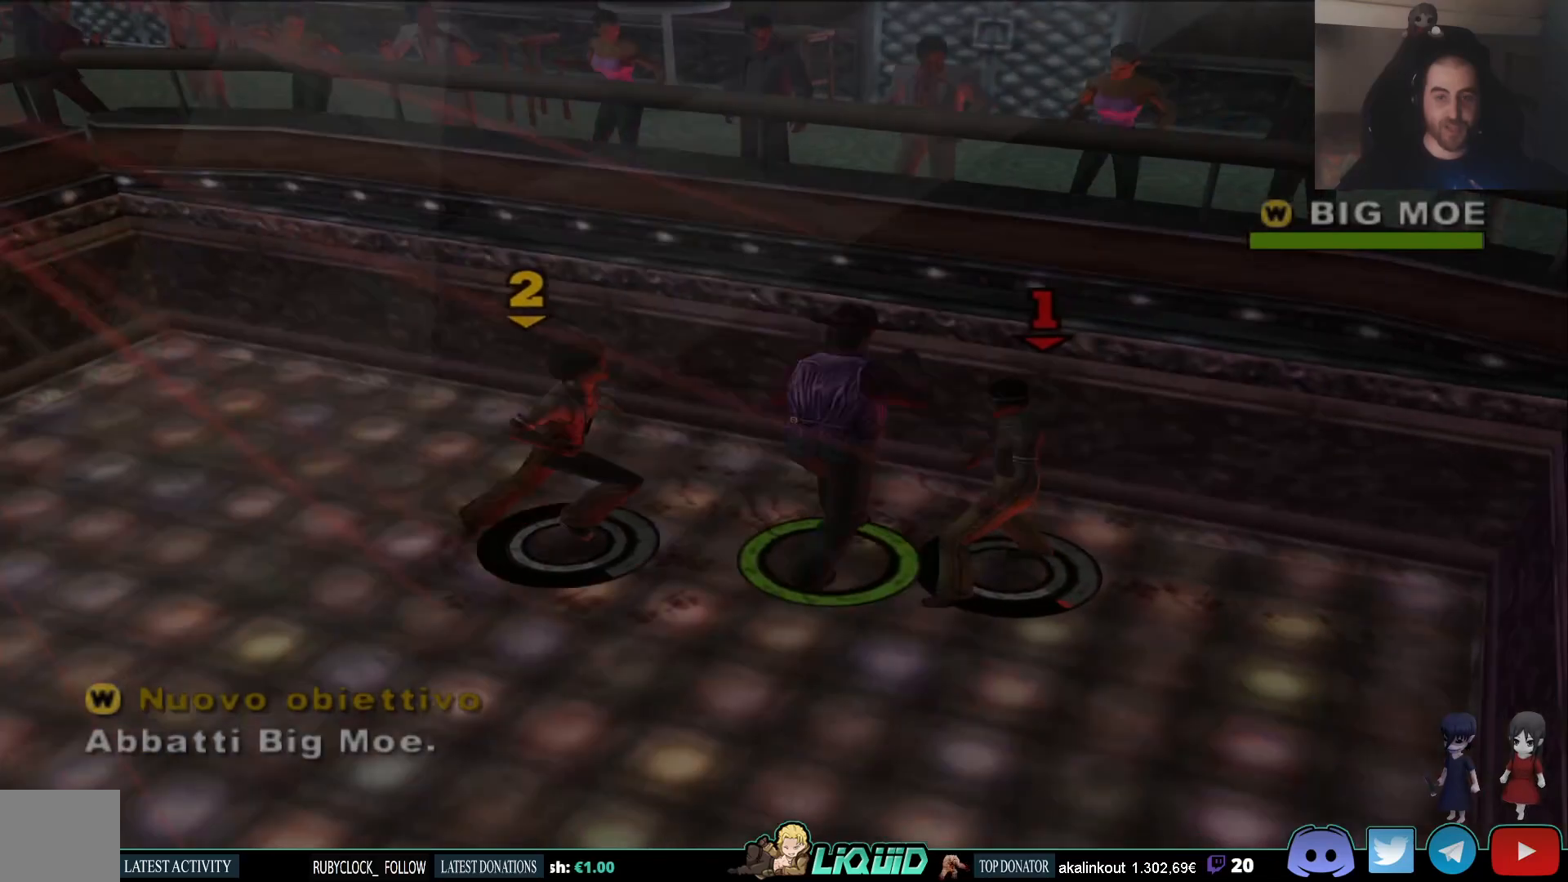
{"dt_ms": 500, "buttons": ["SQUARE"], "left_stick": "down", "right_stick": "center", "events": [[17, "SQUARE", "up"], [50, "SQUARE", "down"], [150, "SQUARE", "up"], [200, "SQUARE", "down"], [283, "SQUARE", "up"], [317, "left_stick", "down-left"], [333, "SQUARE", "down"], [433, "SQUARE", "up"], [483, "SQUARE", "down"], [500, "left_stick", "down"]]}
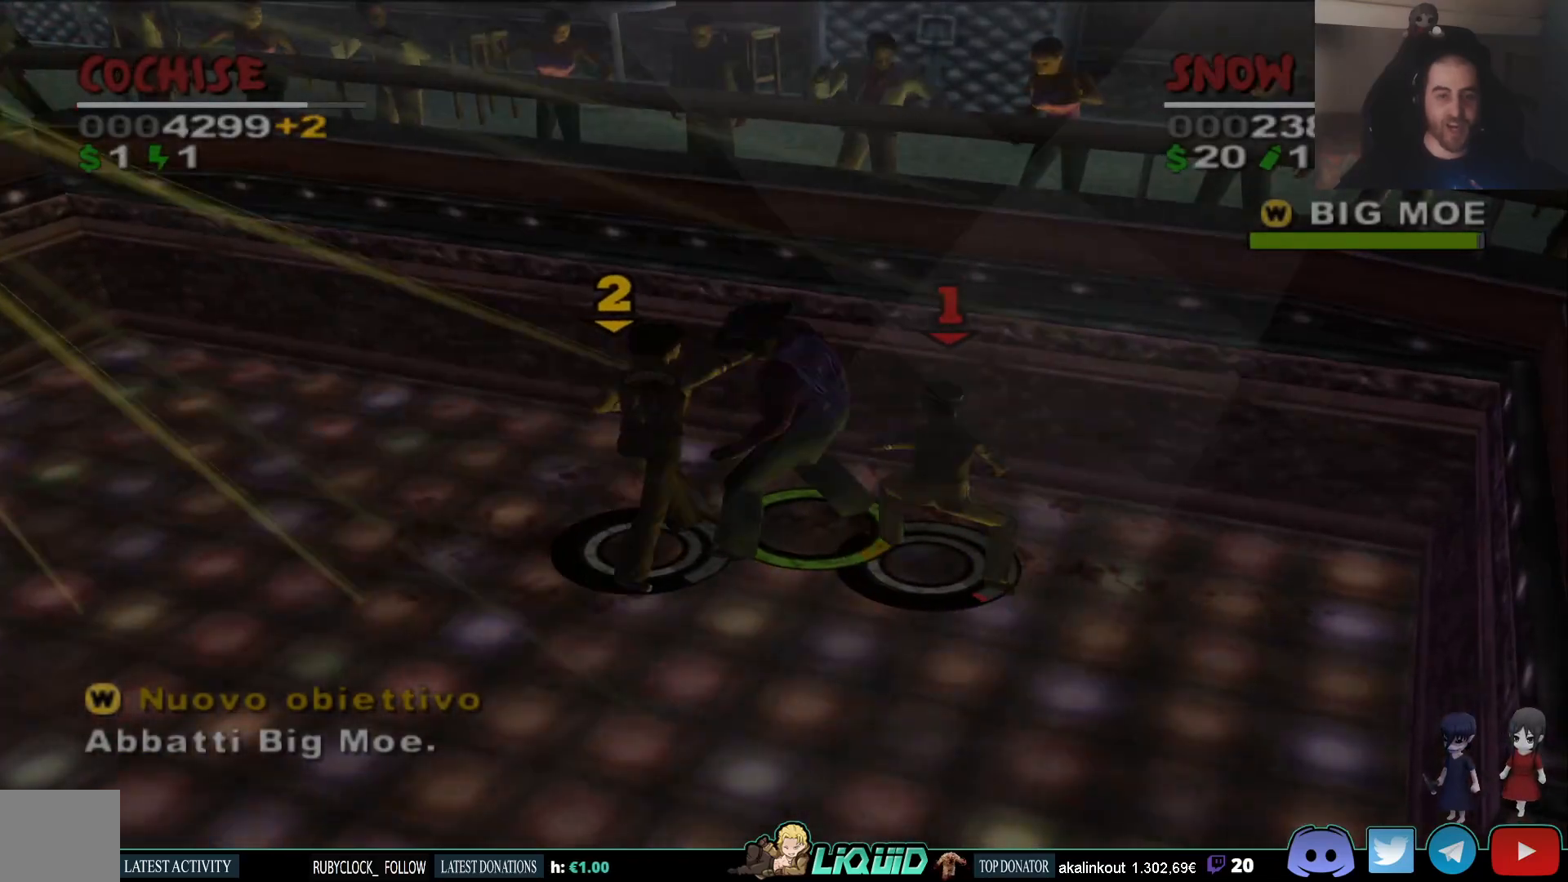
{"dt_ms": 500, "buttons": ["SQUARE"], "left_stick": "down", "right_stick": "center", "events": [[83, "SQUARE", "up"], [133, "SQUARE", "down"], [233, "SQUARE", "up"], [267, "left_stick", "right"], [300, "SQUARE", "down"], [383, "SQUARE", "up"], [450, "SQUARE", "down"], [500, "left_stick", "down"]]}
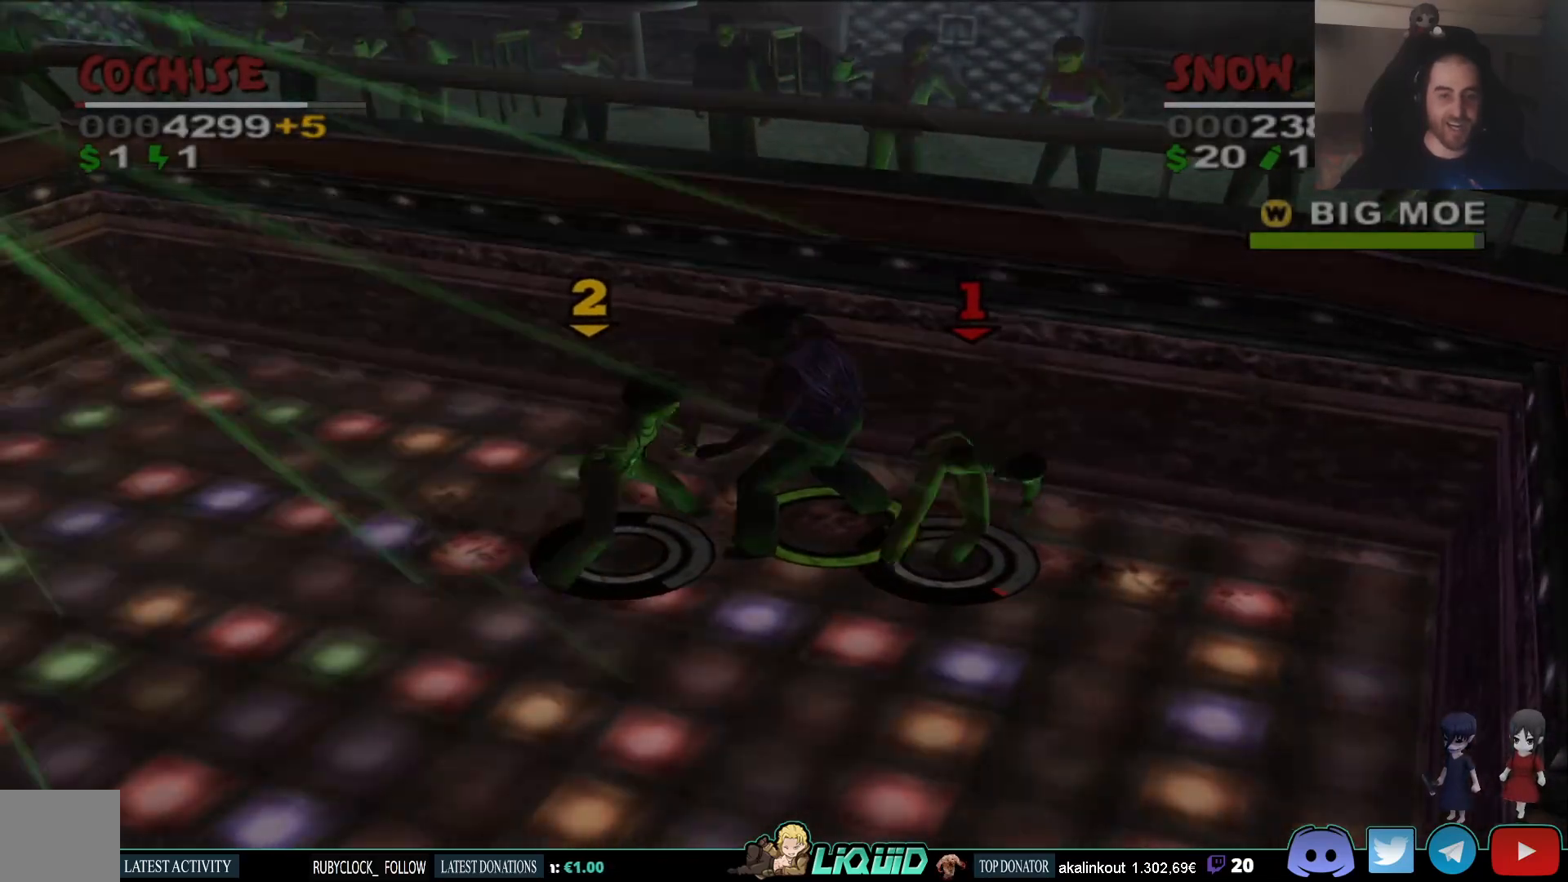
{"dt_ms": 1000, "buttons": ["SQUARE"], "left_stick": "left", "right_stick": "center"}
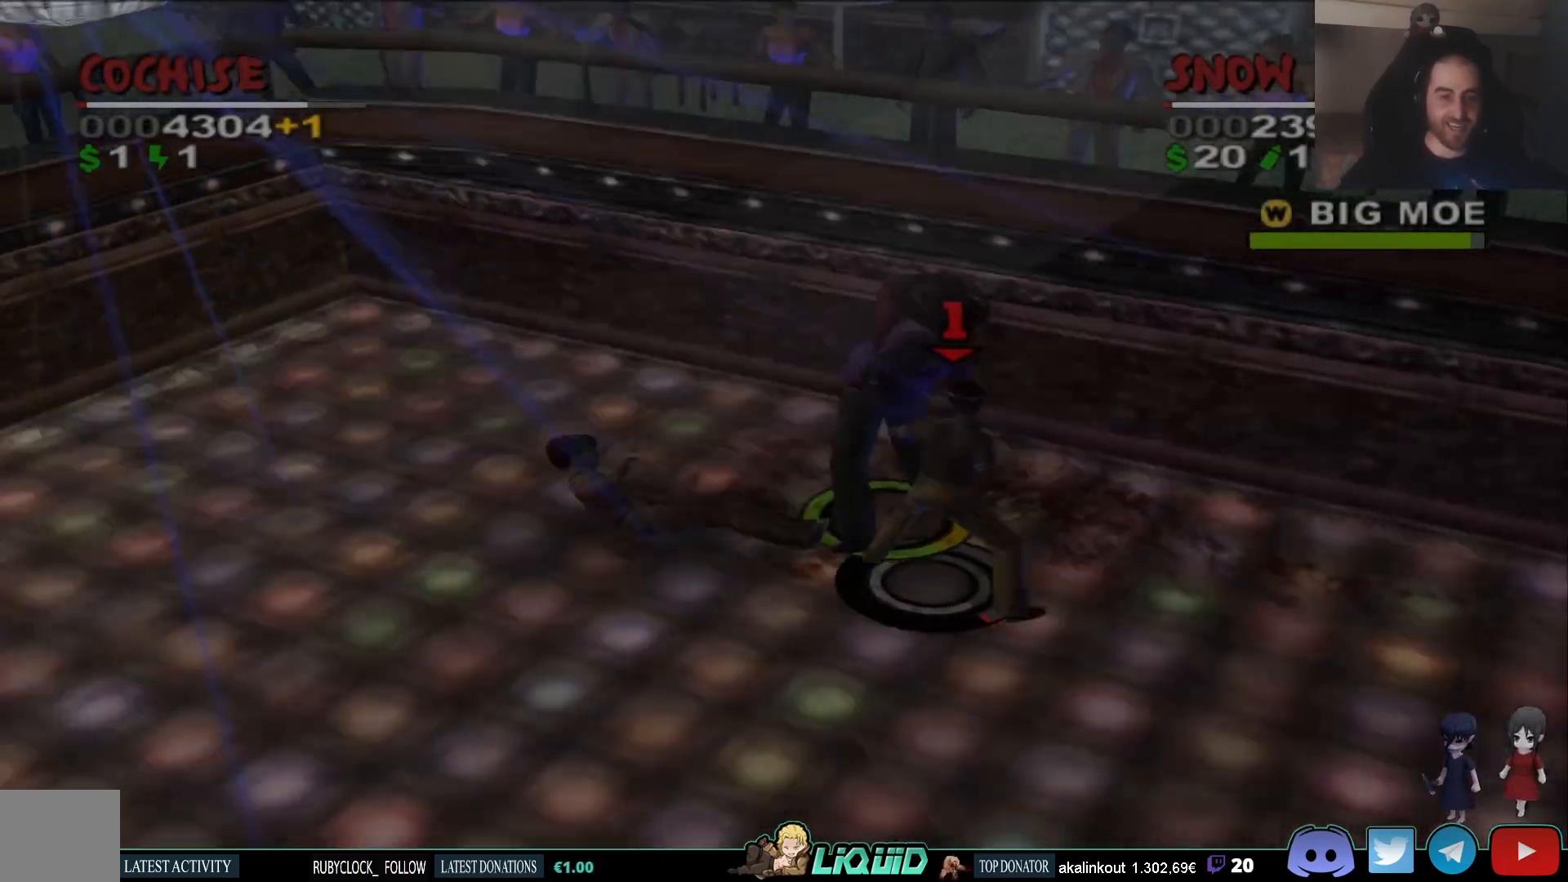
{"dt_ms": 500, "buttons": [], "left_stick": "down-left", "right_stick": "center", "events": [[17, "SQUARE", "up"], [67, "SQUARE", "down"], [183, "SQUARE", "up"], [217, "left_stick", "down-left"], [233, "SQUARE", "down"], [333, "SQUARE", "up"], [333, "left_stick", "down"], [383, "SQUARE", "down"], [483, "left_stick", "down-left"], [500, "SQUARE", "up"]]}
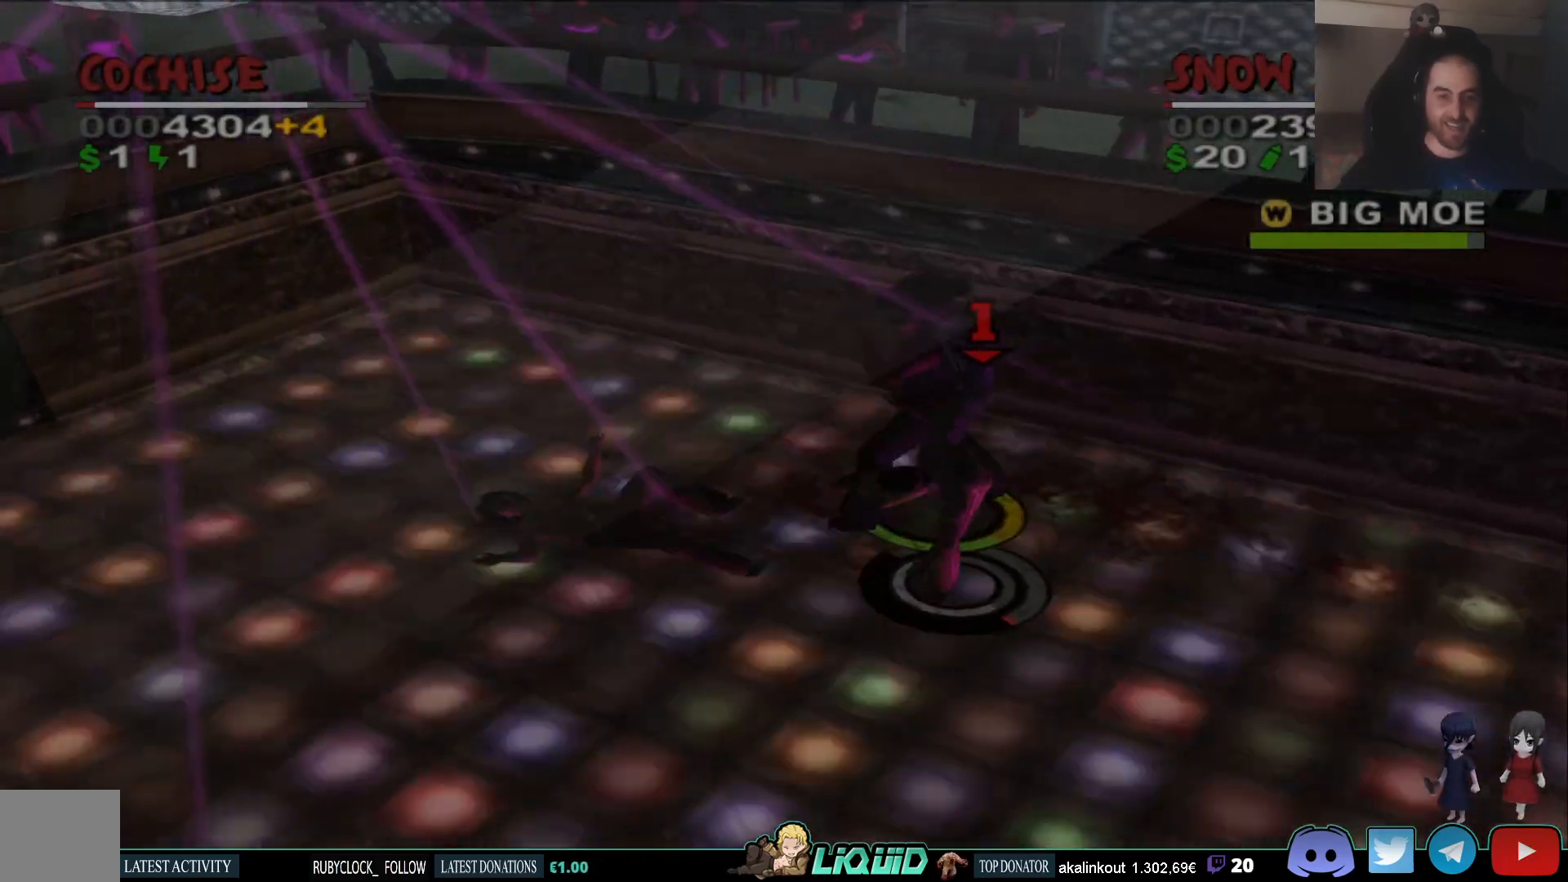
{"dt_ms": 500, "buttons": [], "left_stick": "down-left", "right_stick": "center", "events": [[50, "SQUARE", "down"], [183, "SQUARE", "up"]]}
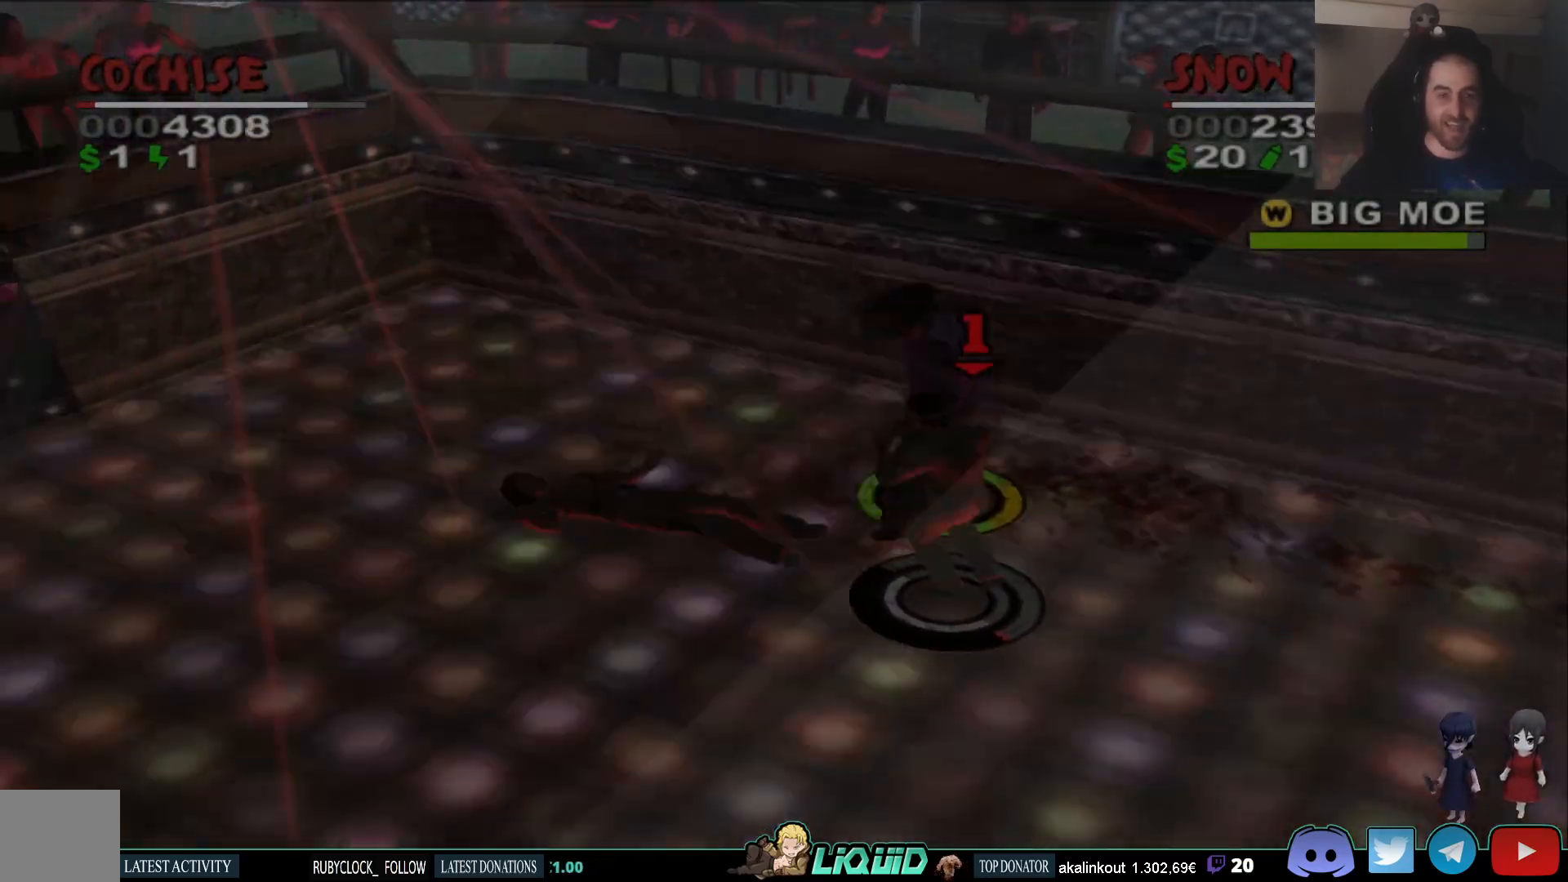
{"dt_ms": 500, "buttons": ["DPAD_LEFT"], "left_stick": "down-left", "right_stick": "center", "events": [[317, "DPAD_LEFT", "down"]]}
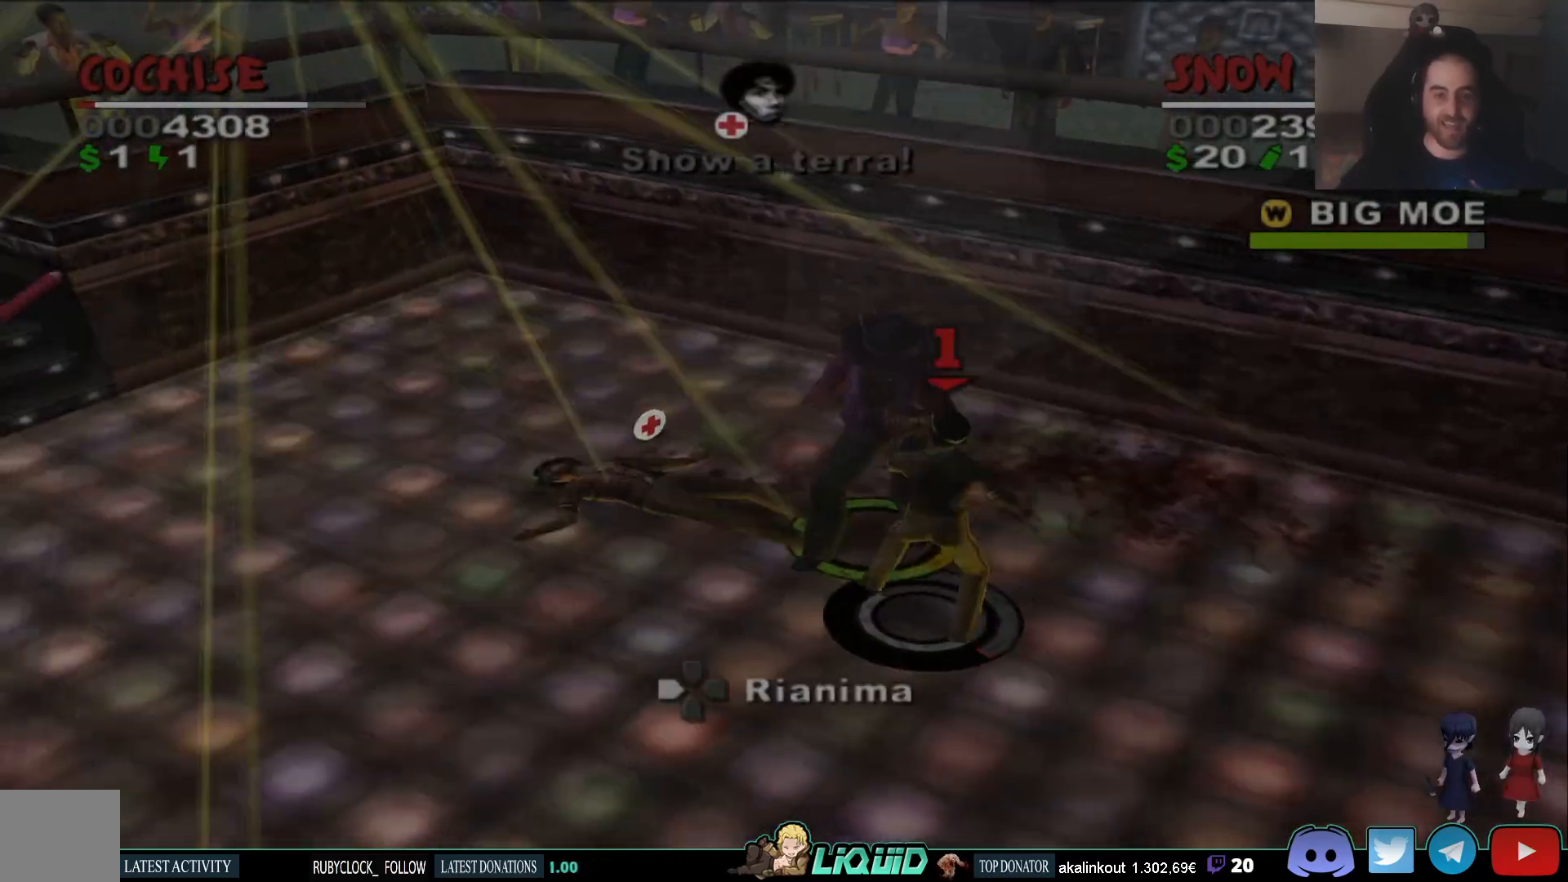
{"dt_ms": 500, "buttons": ["DPAD_LEFT"], "left_stick": "left", "right_stick": "center", "events": [[250, "left_stick", "left"]]}
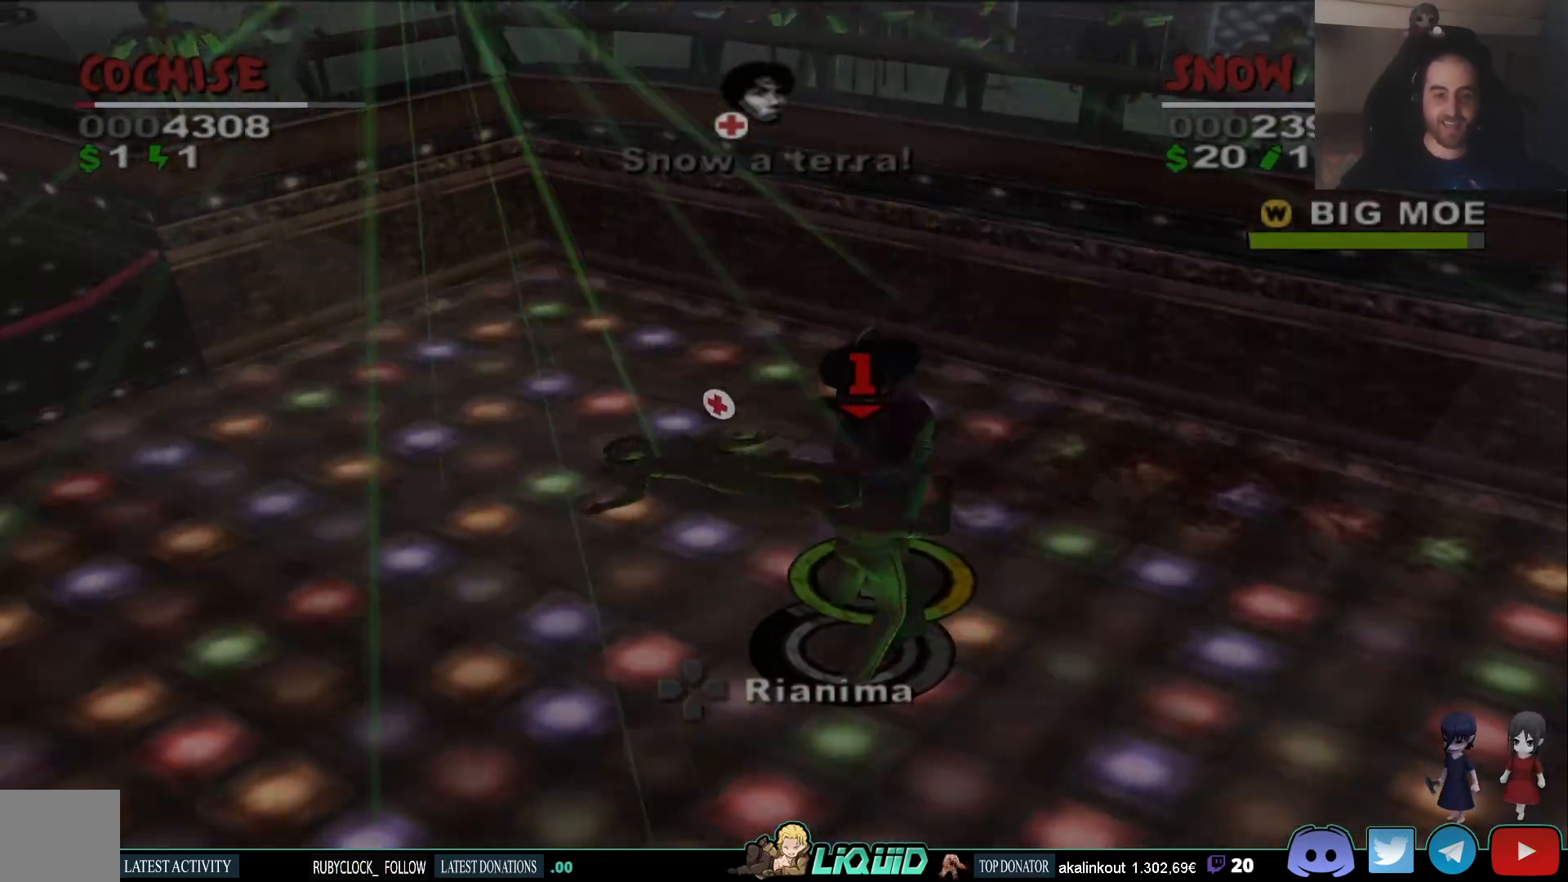
{"dt_ms": 500, "buttons": ["DPAD_LEFT"], "left_stick": "left", "right_stick": "center", "events": []}
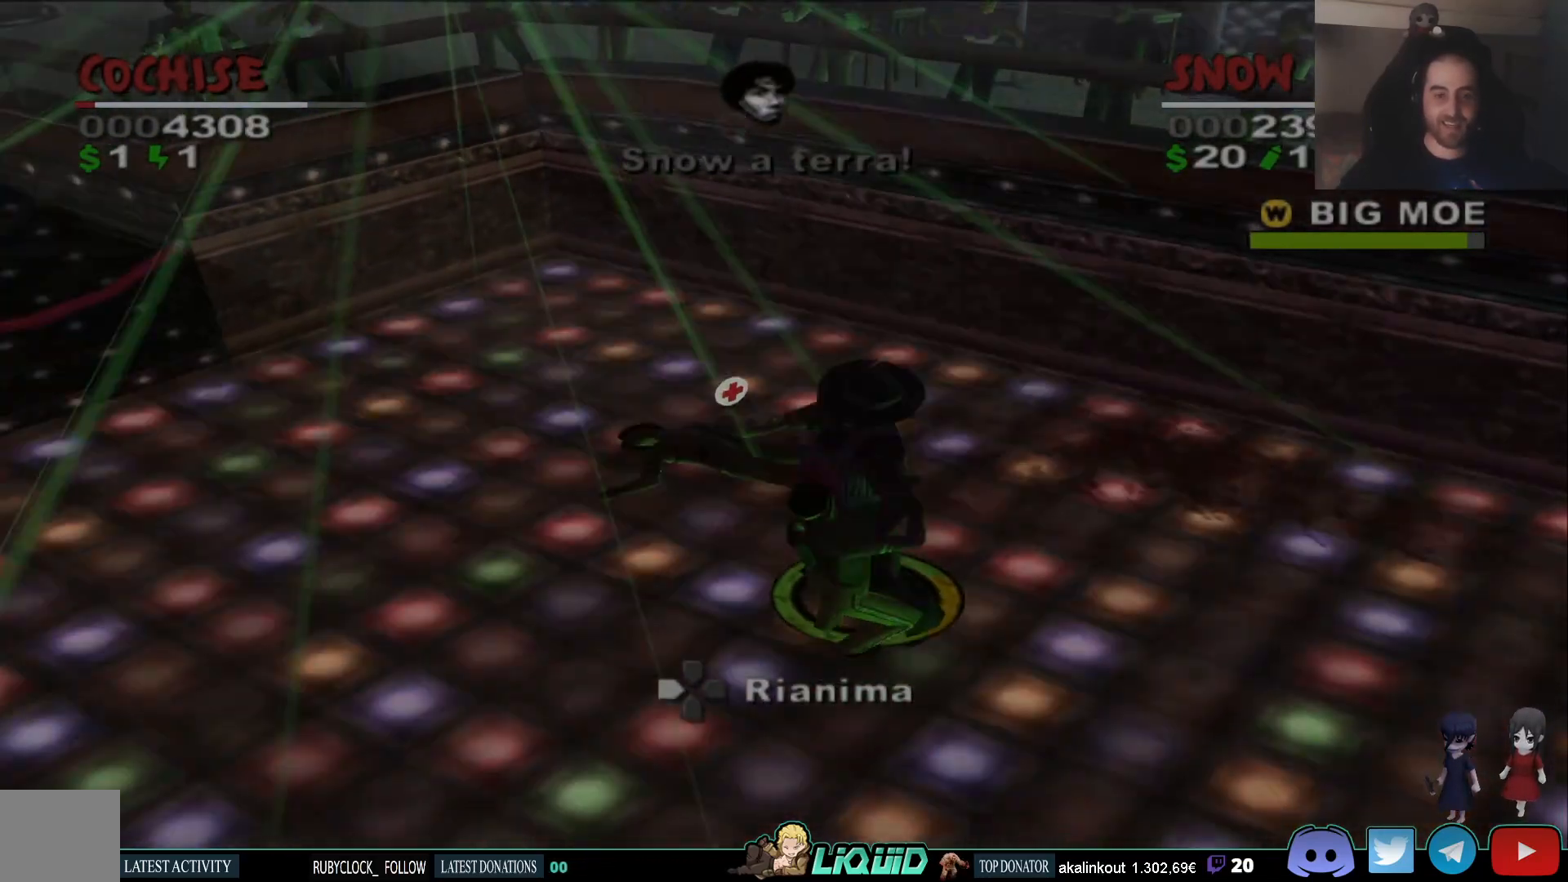
{"dt_ms": 500, "buttons": [], "left_stick": "left", "right_stick": "center", "events": [[17, "DPAD_LEFT", "up"], [83, "SQUARE", "down"], [200, "SQUARE", "up"], [283, "SQUARE", "down"], [383, "SQUARE", "up"]]}
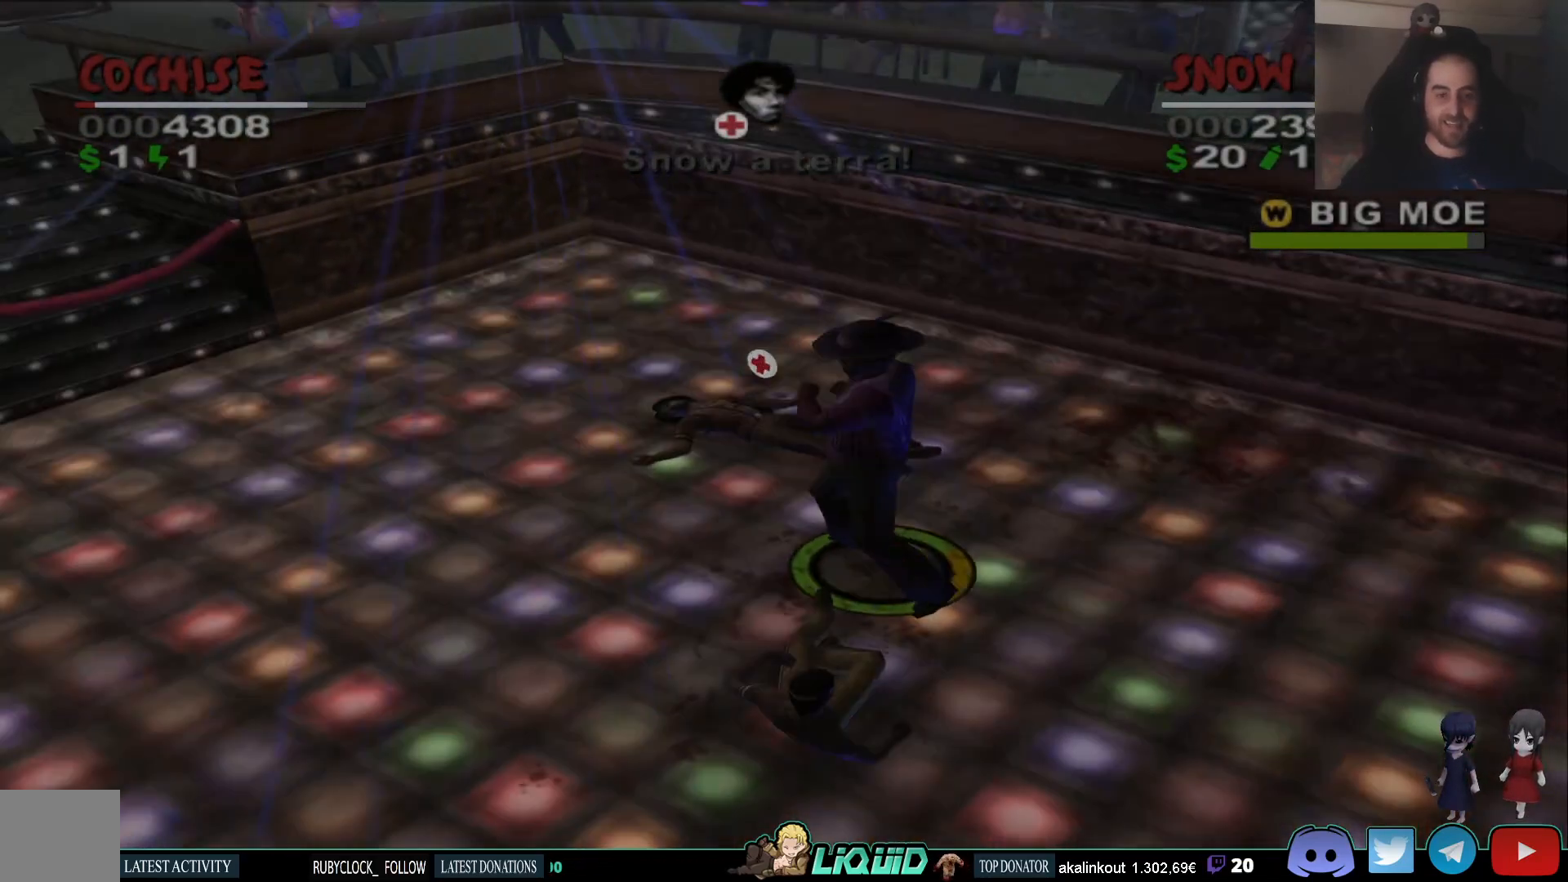
{"dt_ms": 500, "buttons": [], "left_stick": "right", "right_stick": "center", "events": [[333, "left_stick", "right"]]}
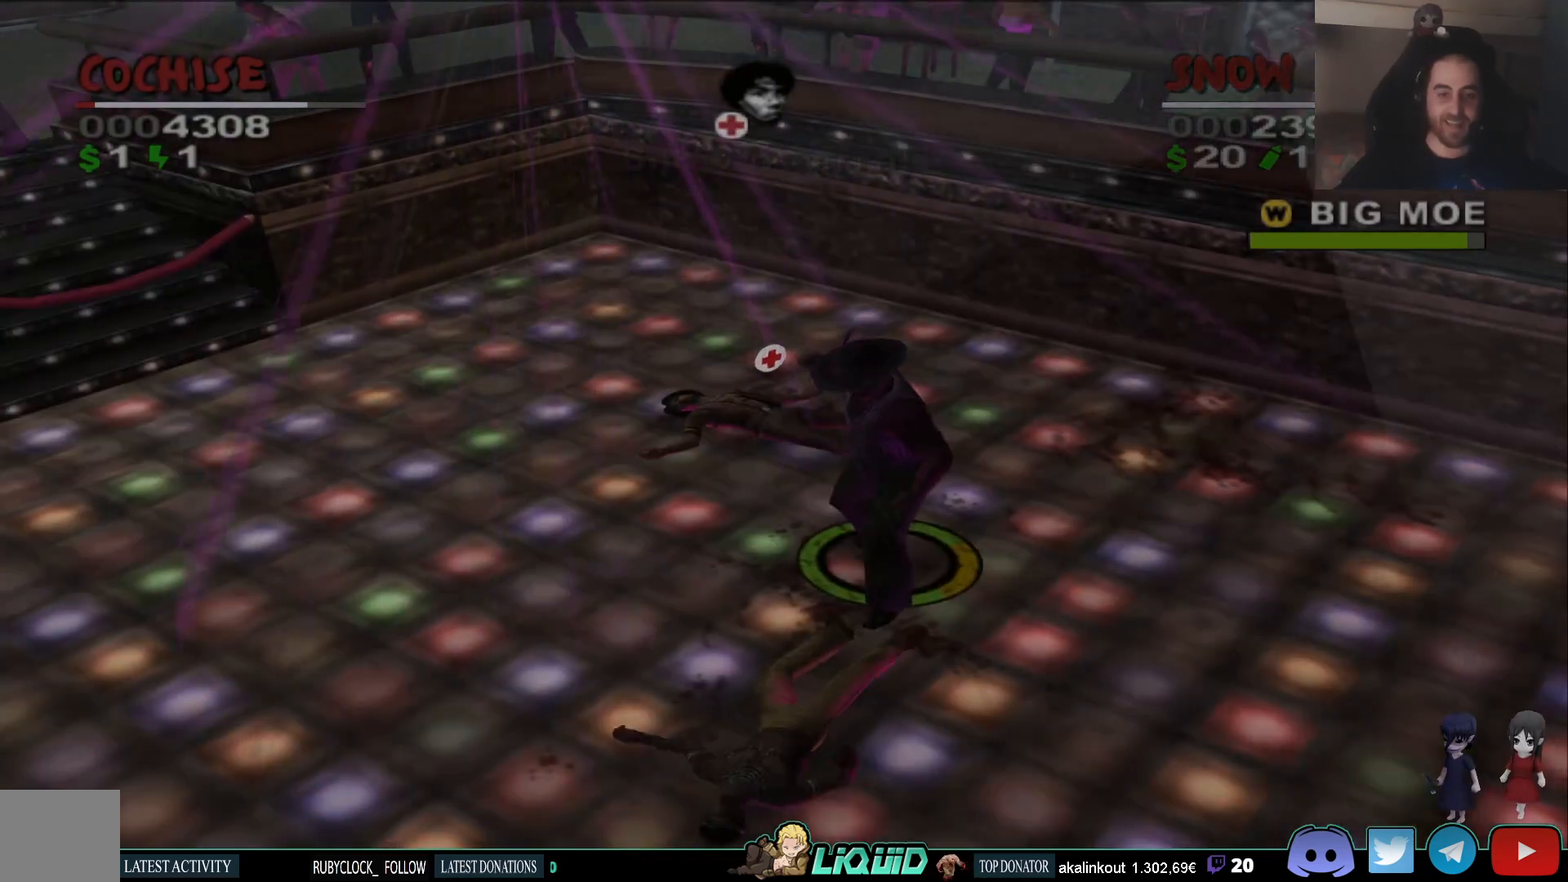
{"dt_ms": 500, "buttons": [], "left_stick": "right", "right_stick": "center", "events": []}
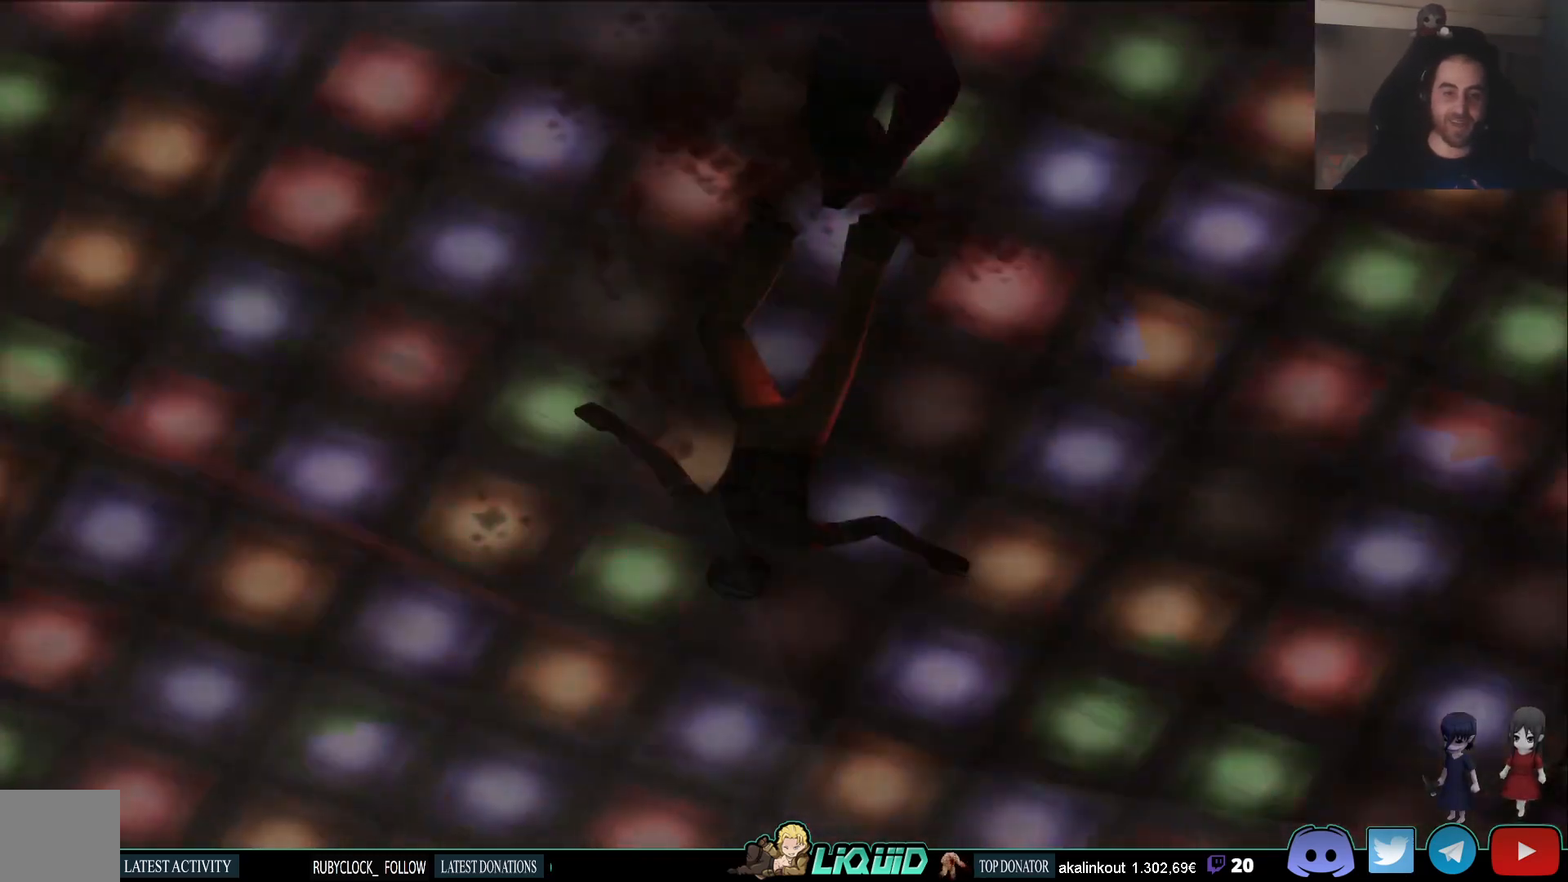
{"dt_ms": 500, "buttons": [], "left_stick": "right", "right_stick": "center", "events": []}
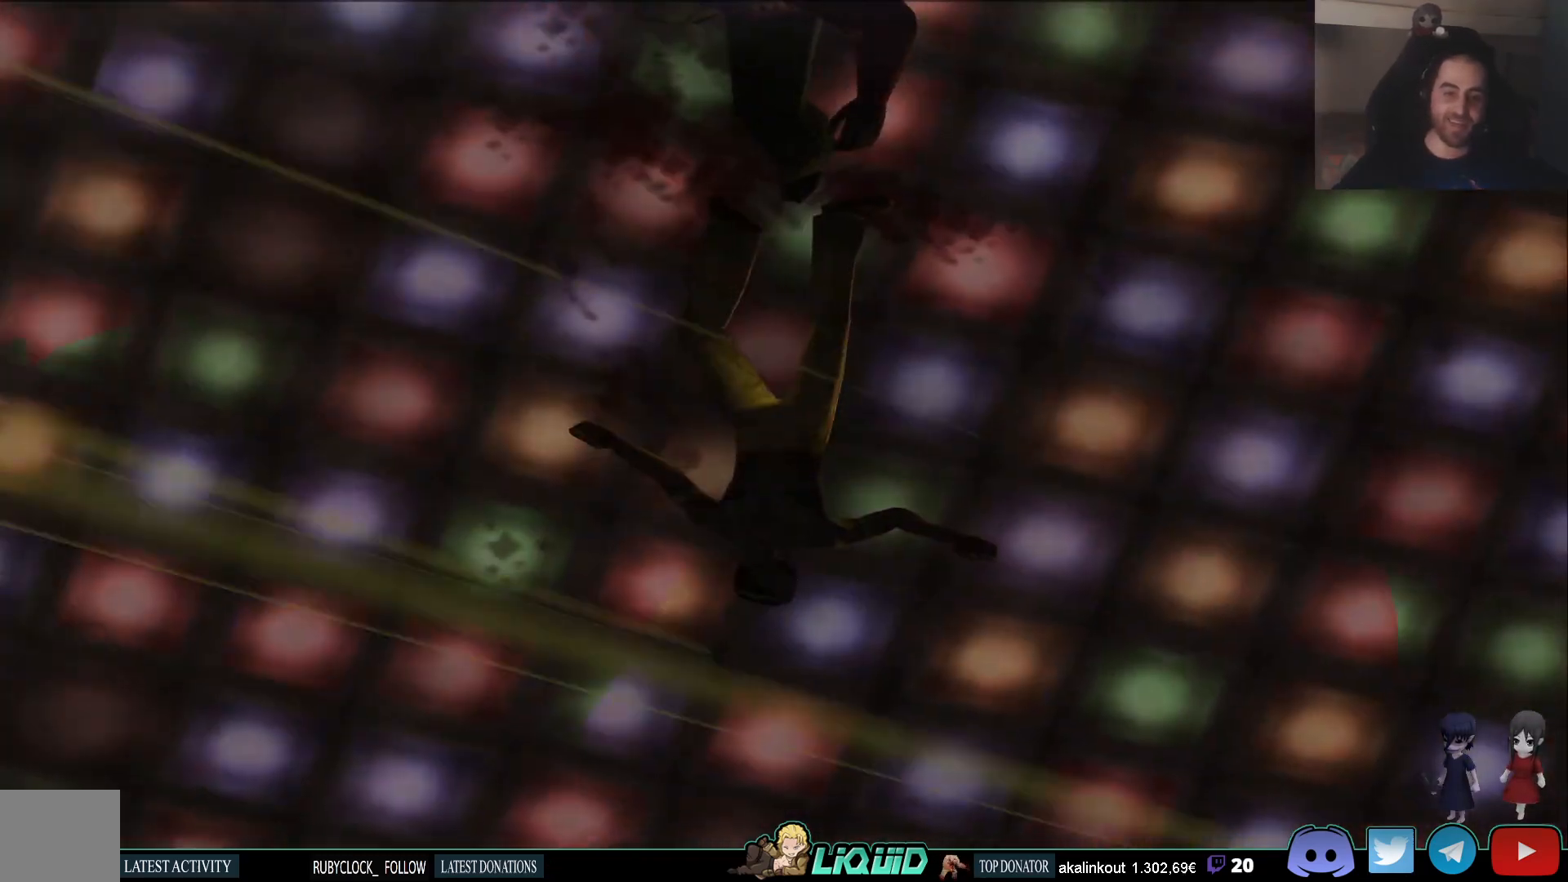
{"dt_ms": 500, "buttons": [], "left_stick": "right", "right_stick": "center", "events": []}
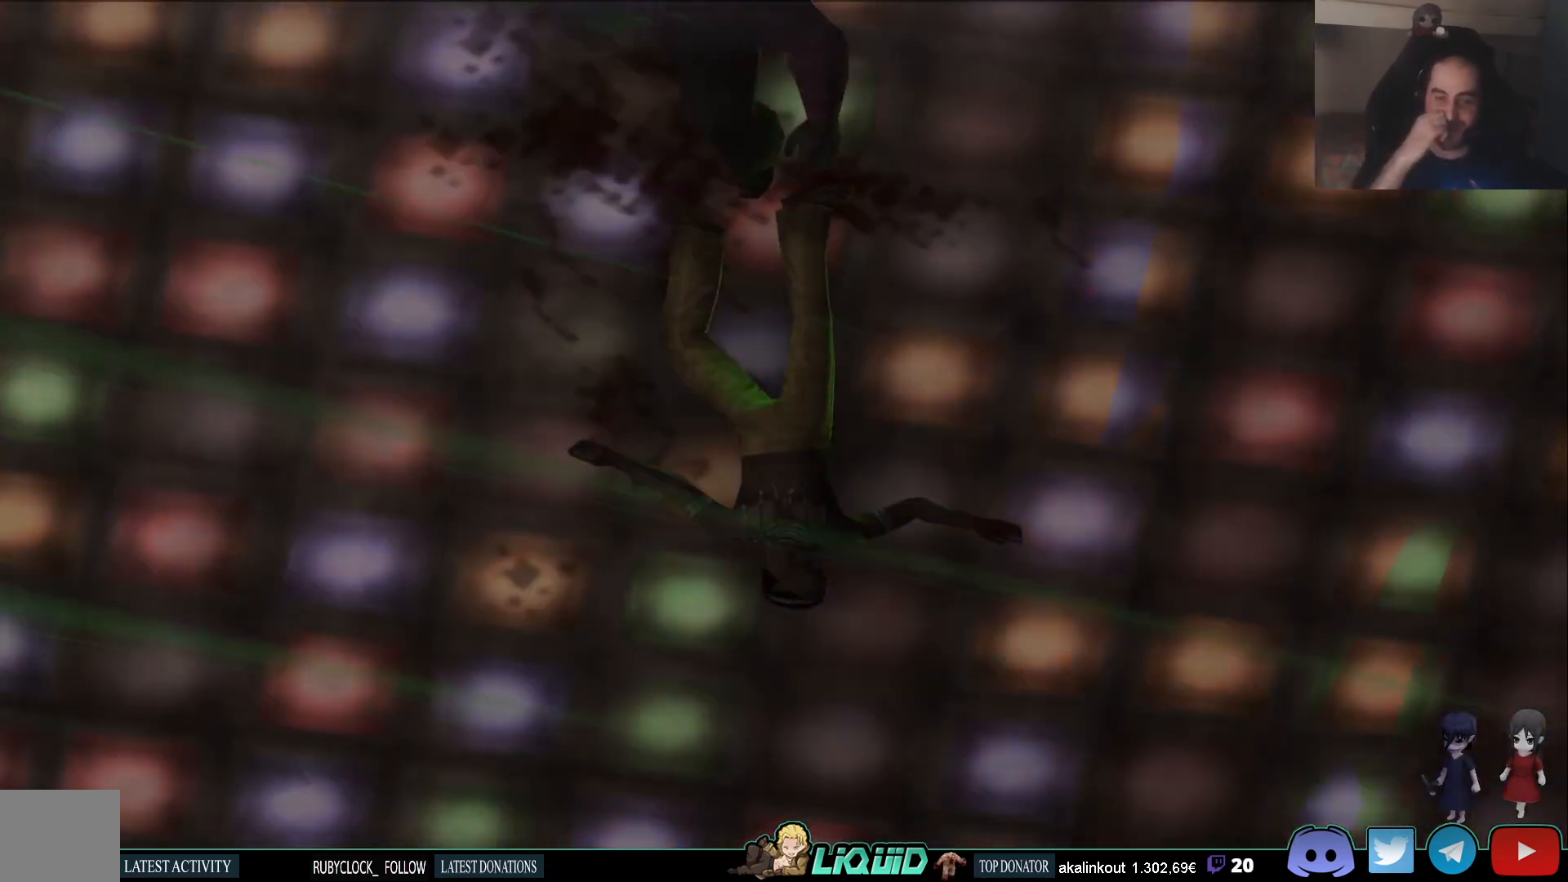
{"dt_ms": 500, "buttons": [], "left_stick": "right", "right_stick": "center", "events": []}
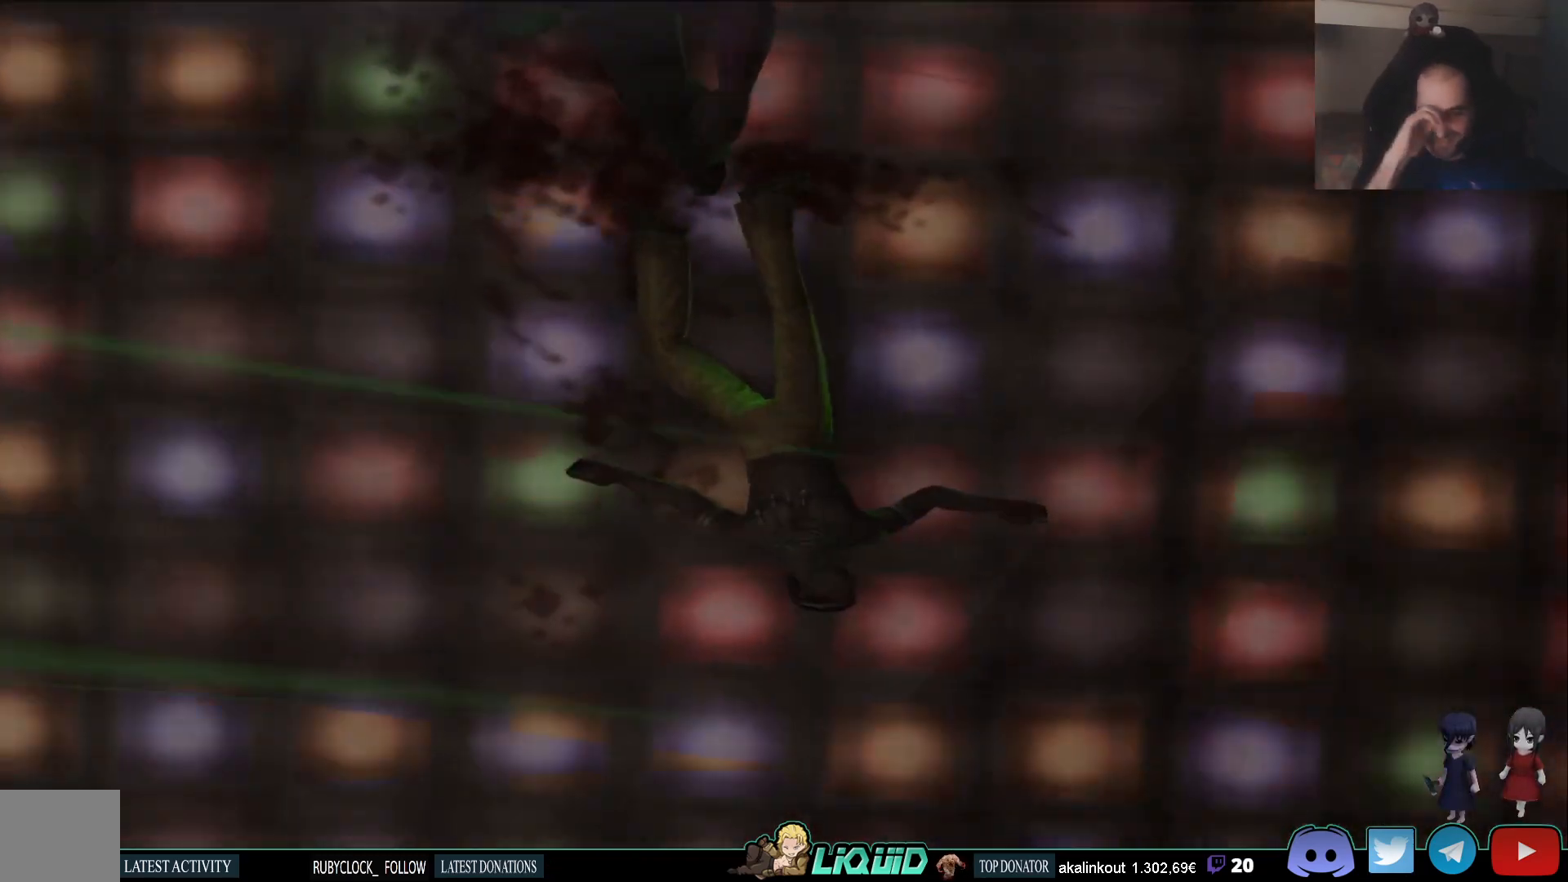
{"dt_ms": 500, "buttons": [], "left_stick": "right", "right_stick": "center", "events": []}
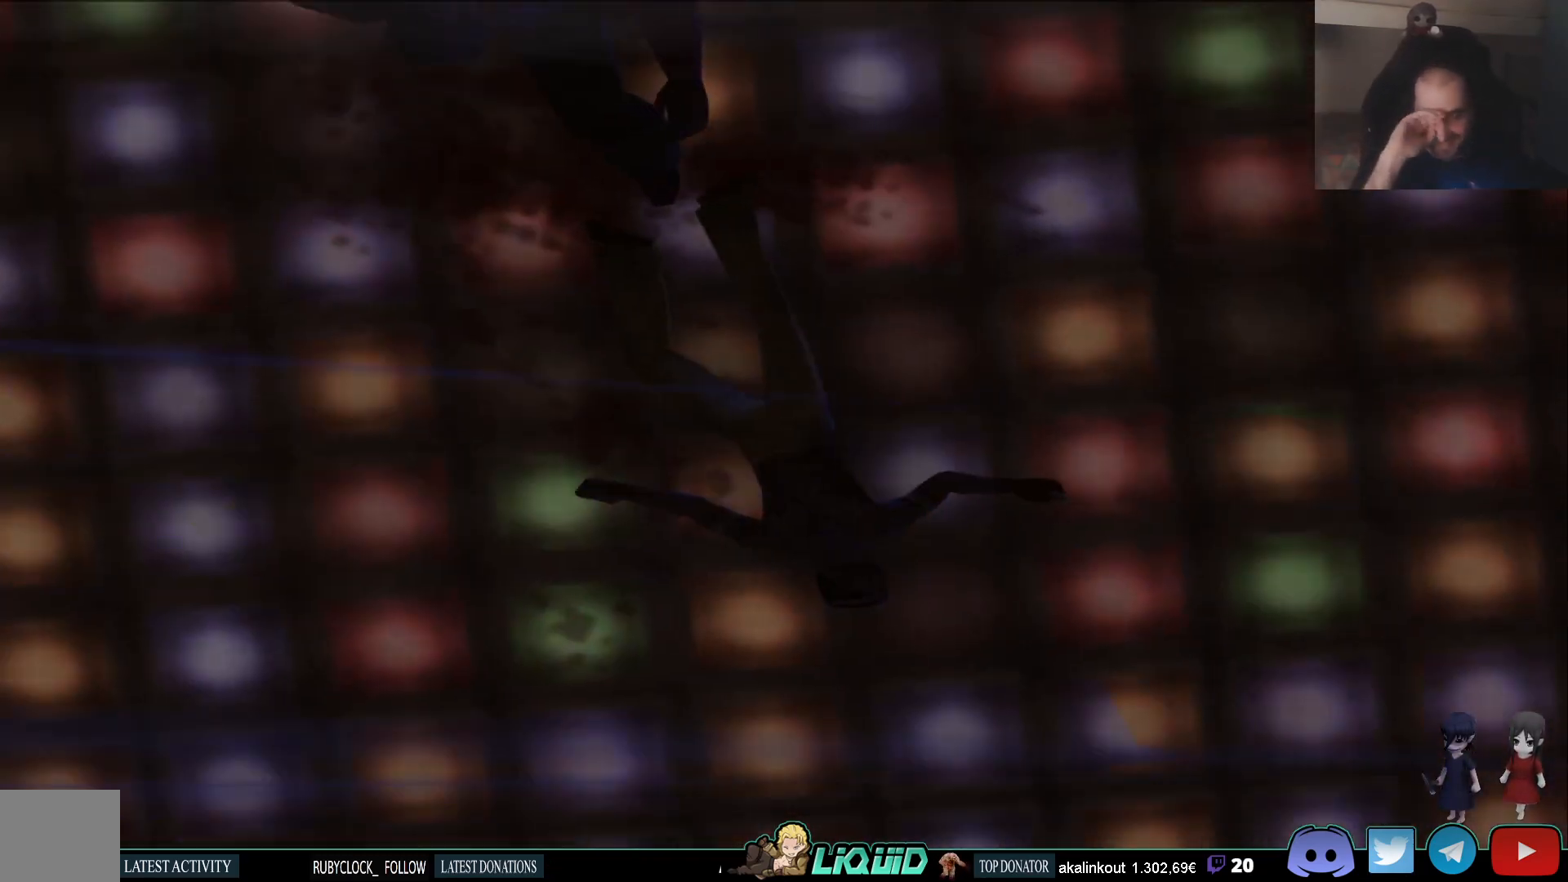
{"dt_ms": 500, "buttons": [], "left_stick": "right", "right_stick": "center", "events": []}
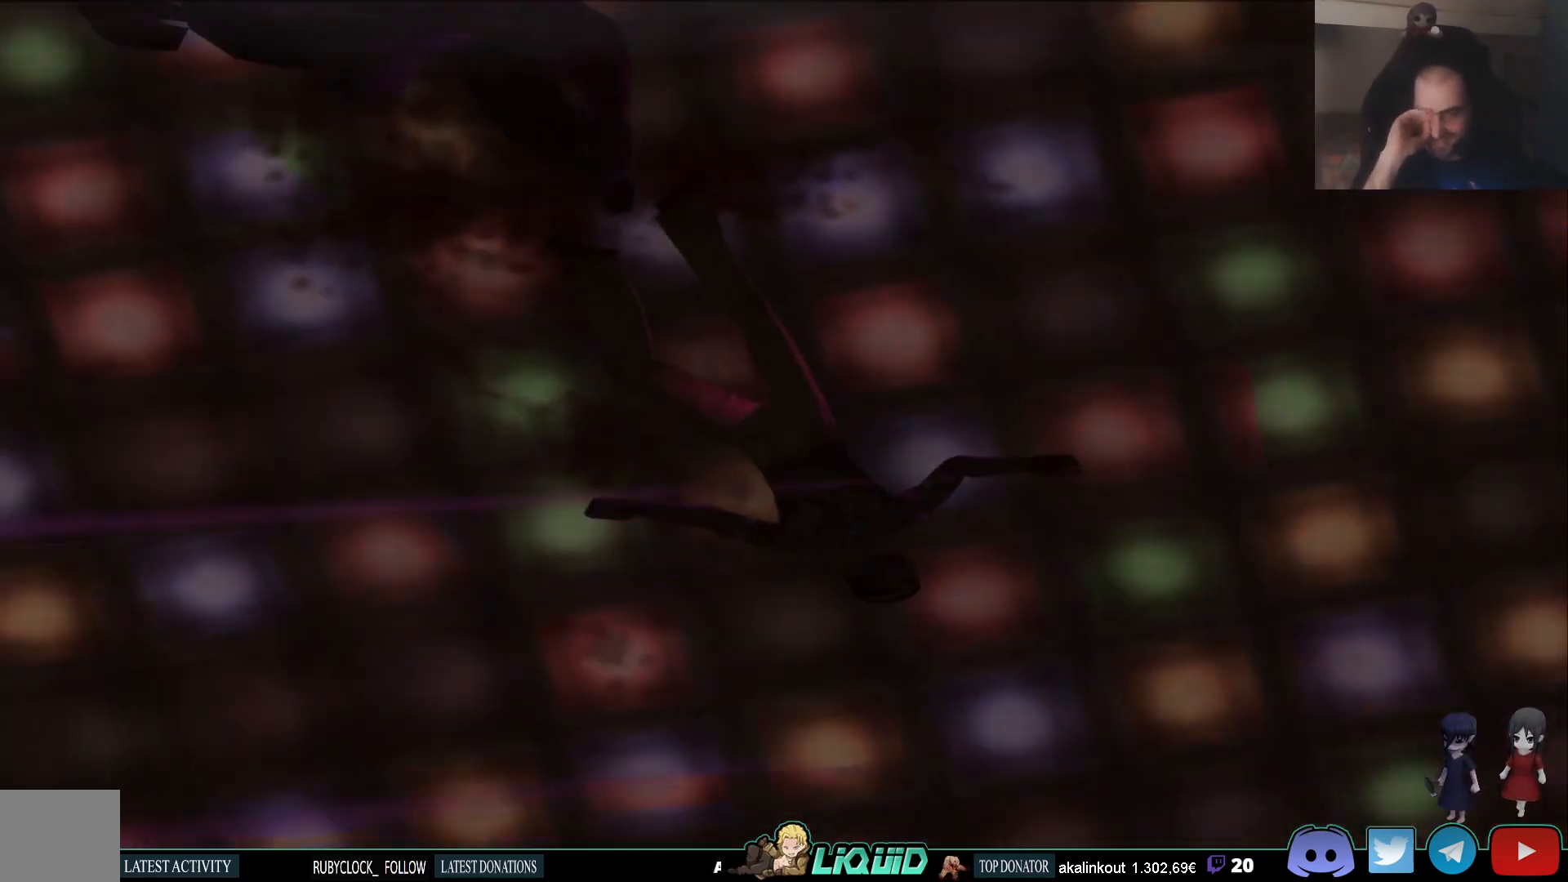
{"dt_ms": 500, "buttons": [], "left_stick": "right", "right_stick": "center", "events": []}
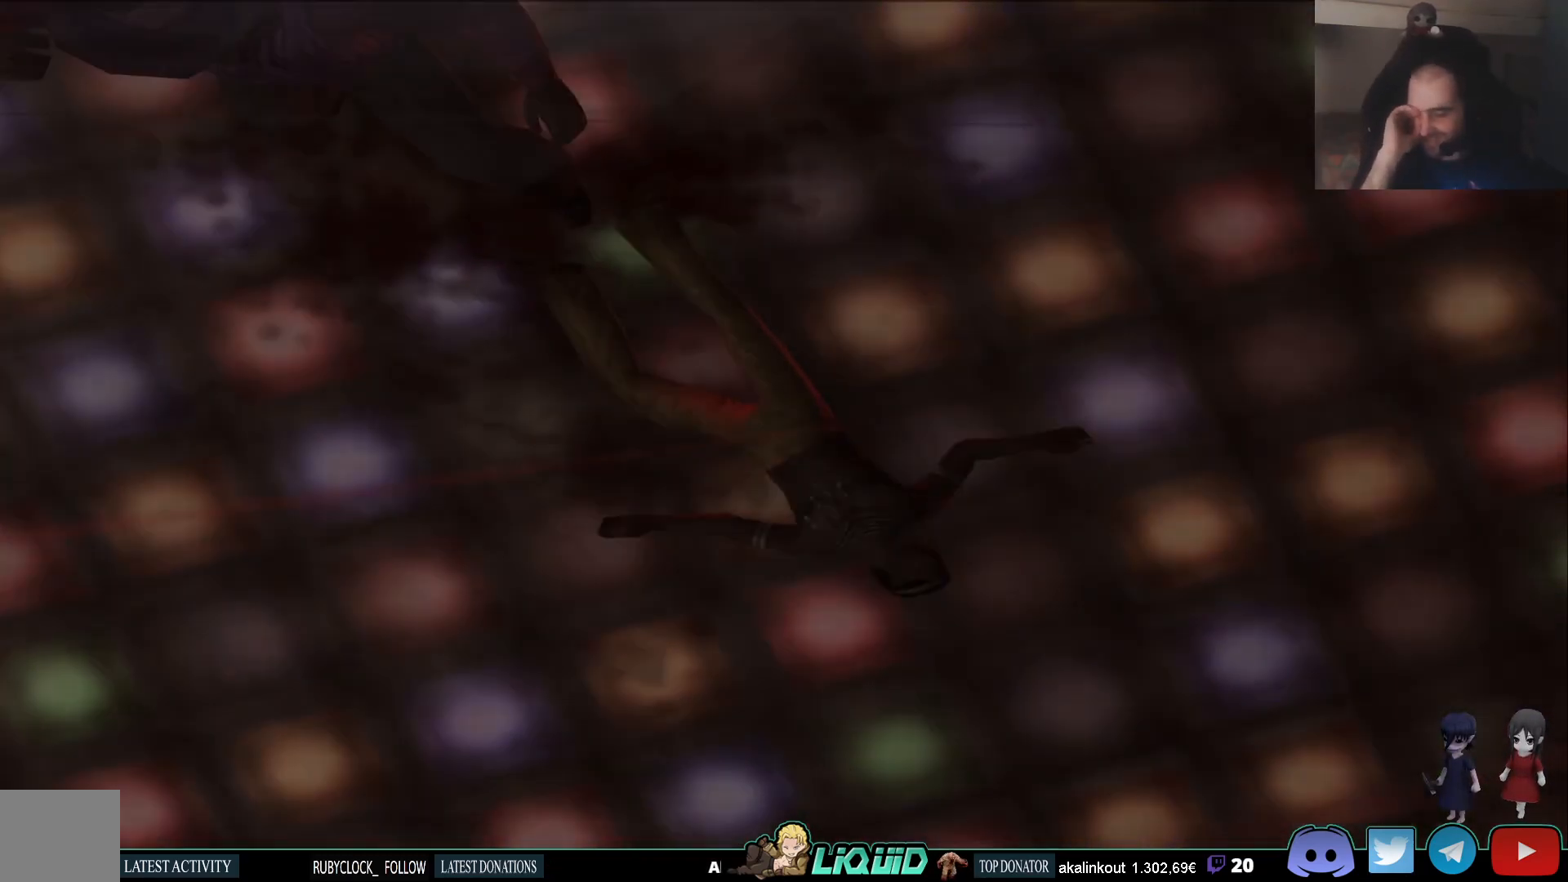
{"dt_ms": 500, "buttons": [], "left_stick": "right", "right_stick": "center", "events": []}
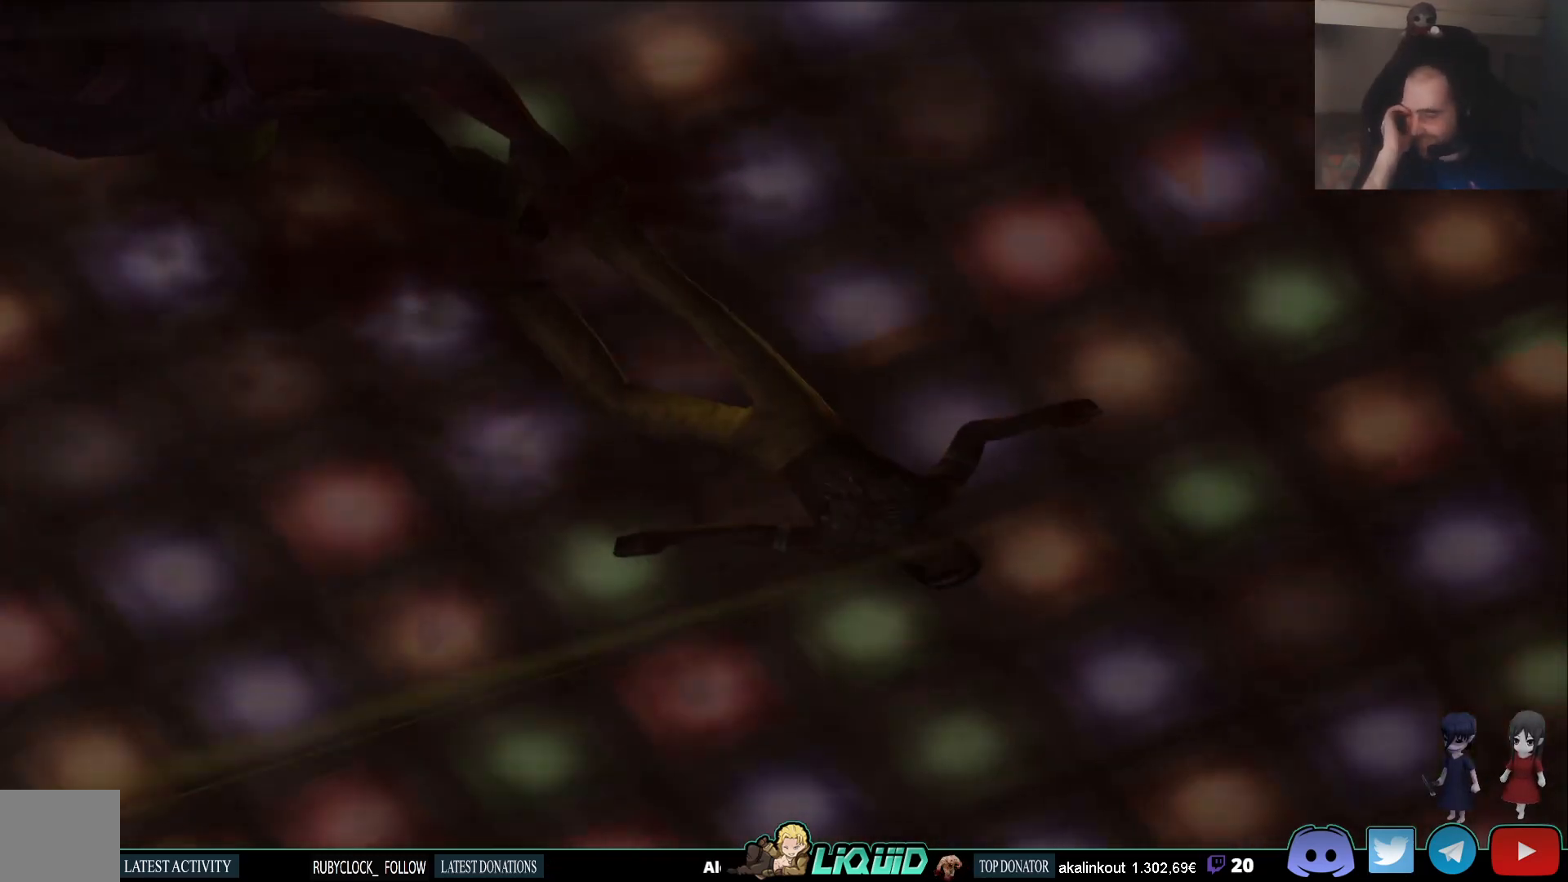
{"dt_ms": 500, "buttons": [], "left_stick": "right", "right_stick": "center", "events": []}